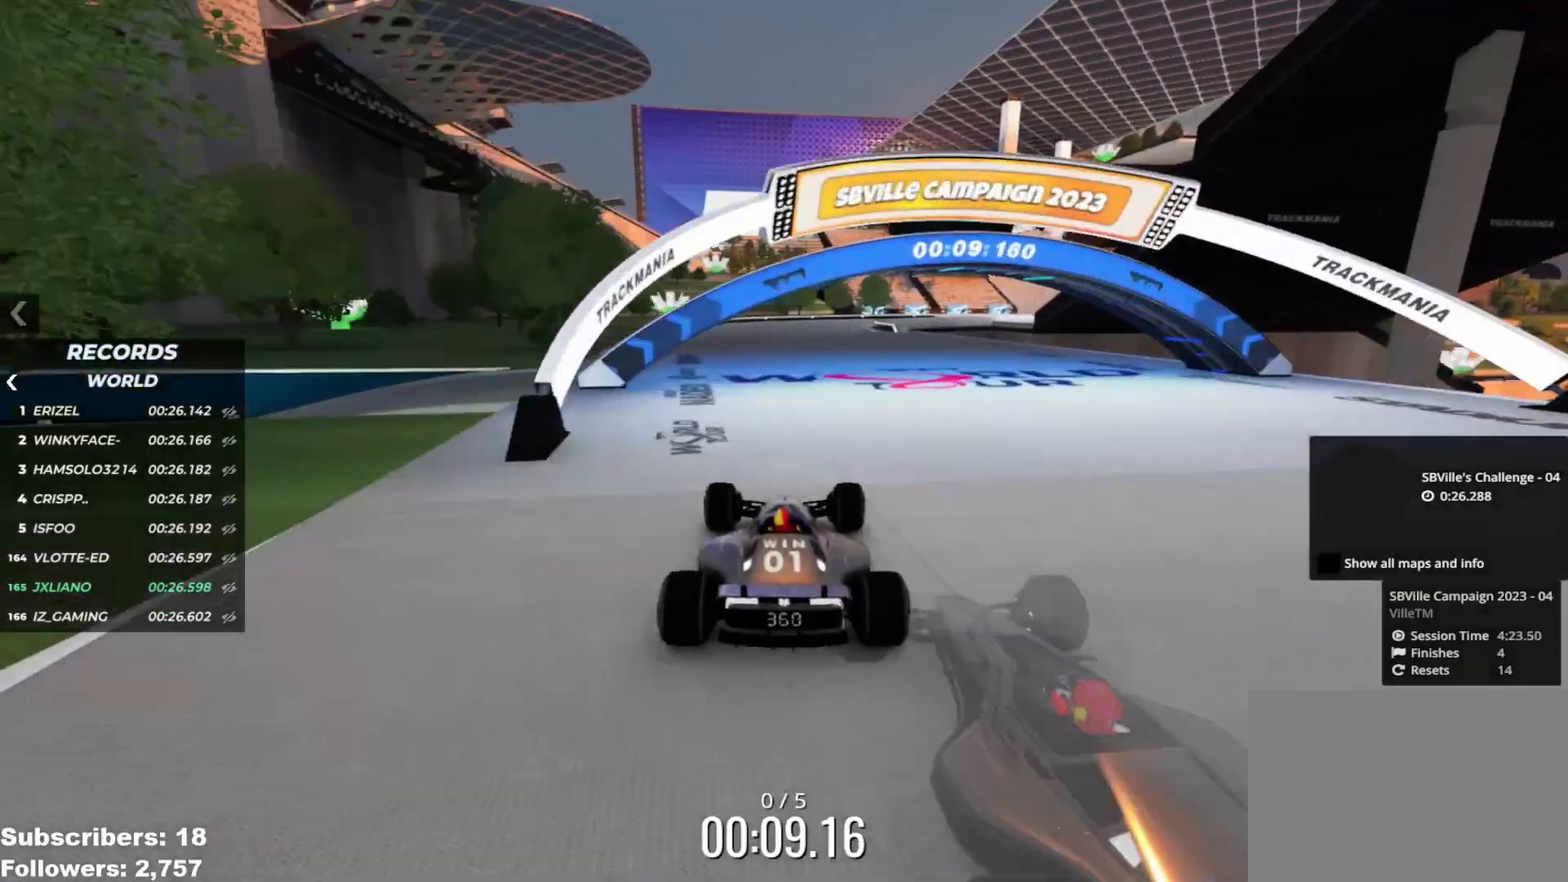
Gameplay with keyboard; each line is a JSON object with the keys held at the frame after it. "events" lists presses ("down") and releases ("up") of "down", "left", "right" and "up" between this image and that frame as [ms after this image, input, new state], when the widget could be followed in between. No other keys are recorded. Mouse input is not recorded.
{"keys": ["up"], "events": [[100, "right", "down"], [150, "right", "up"], [350, "right", "down"], [467, "right", "up"]]}
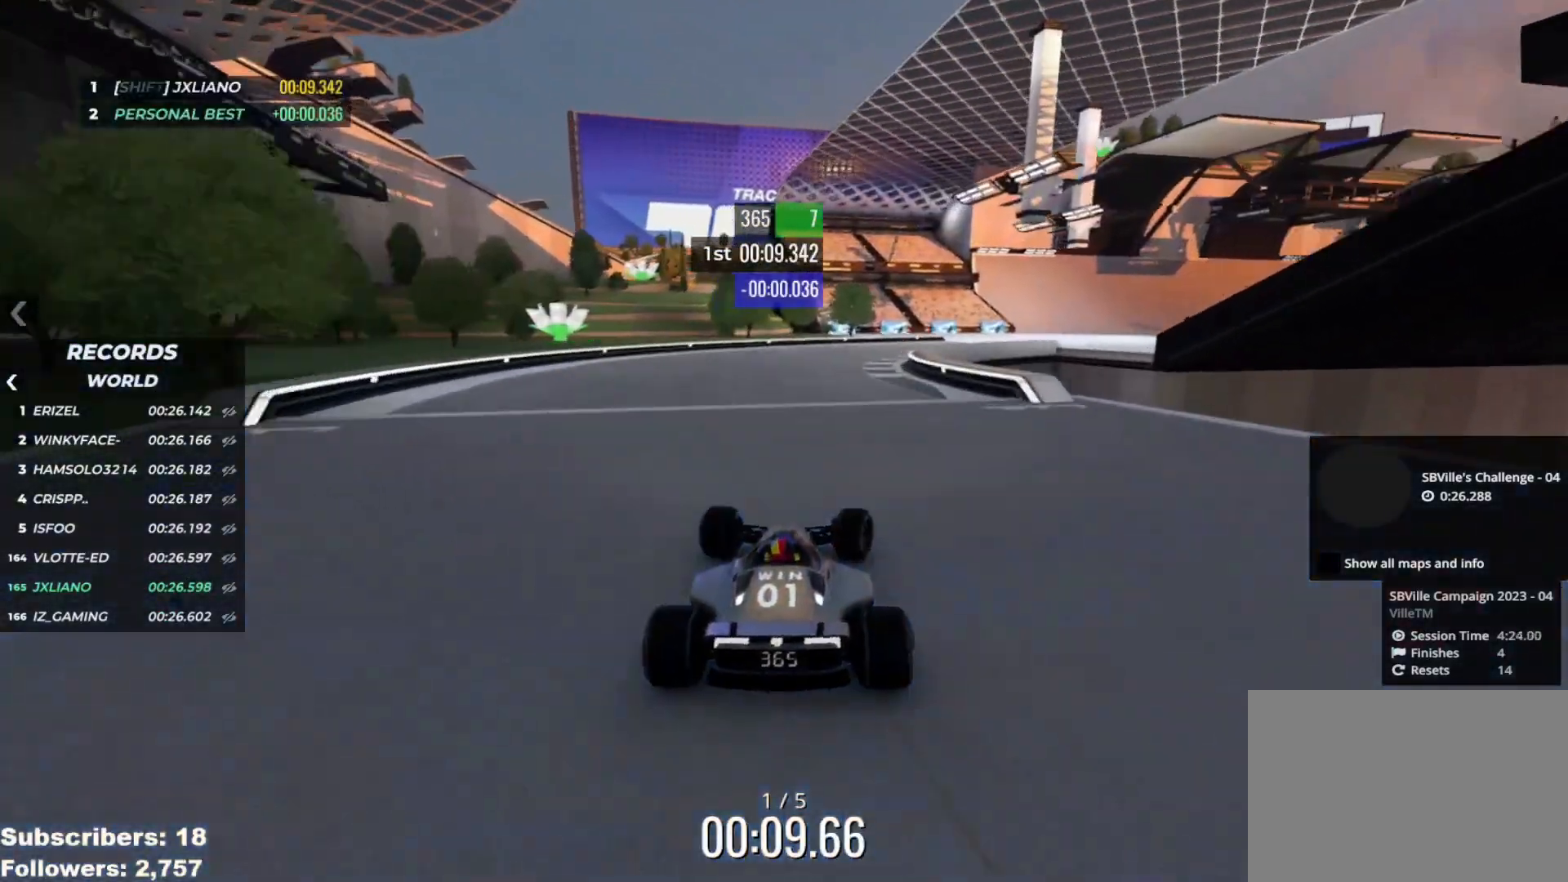
{"keys": ["right", "up"], "events": [[17, "right", "down"]]}
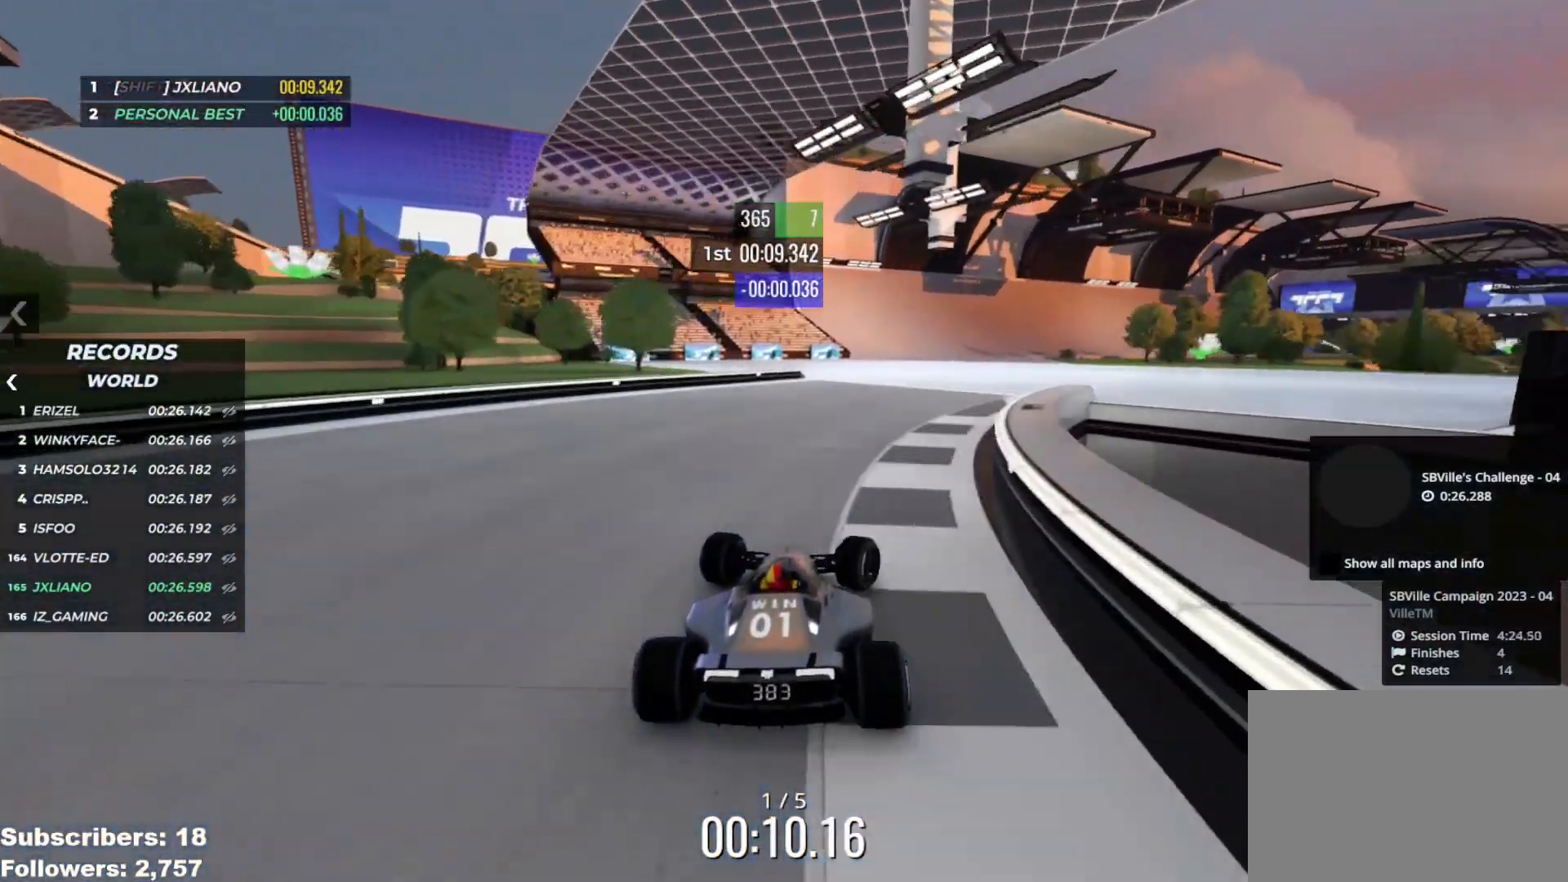
{"keys": ["up"], "events": [[267, "right", "up"], [383, "left", "down"], [433, "left", "up"]]}
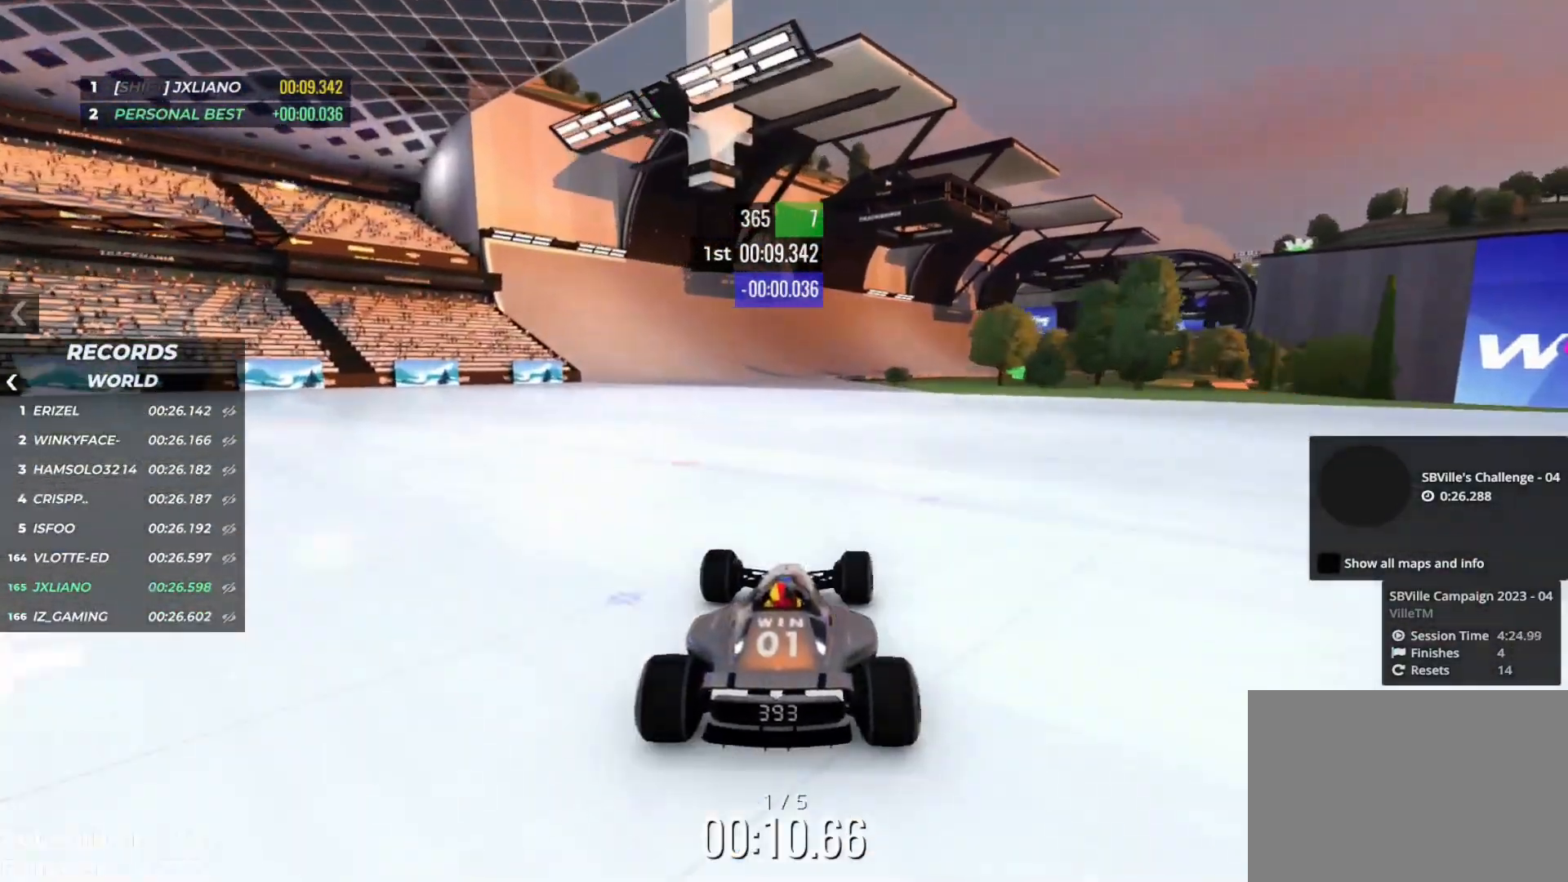
{"keys": ["up"], "events": [[367, "left", "down"], [401, "left", "up"]]}
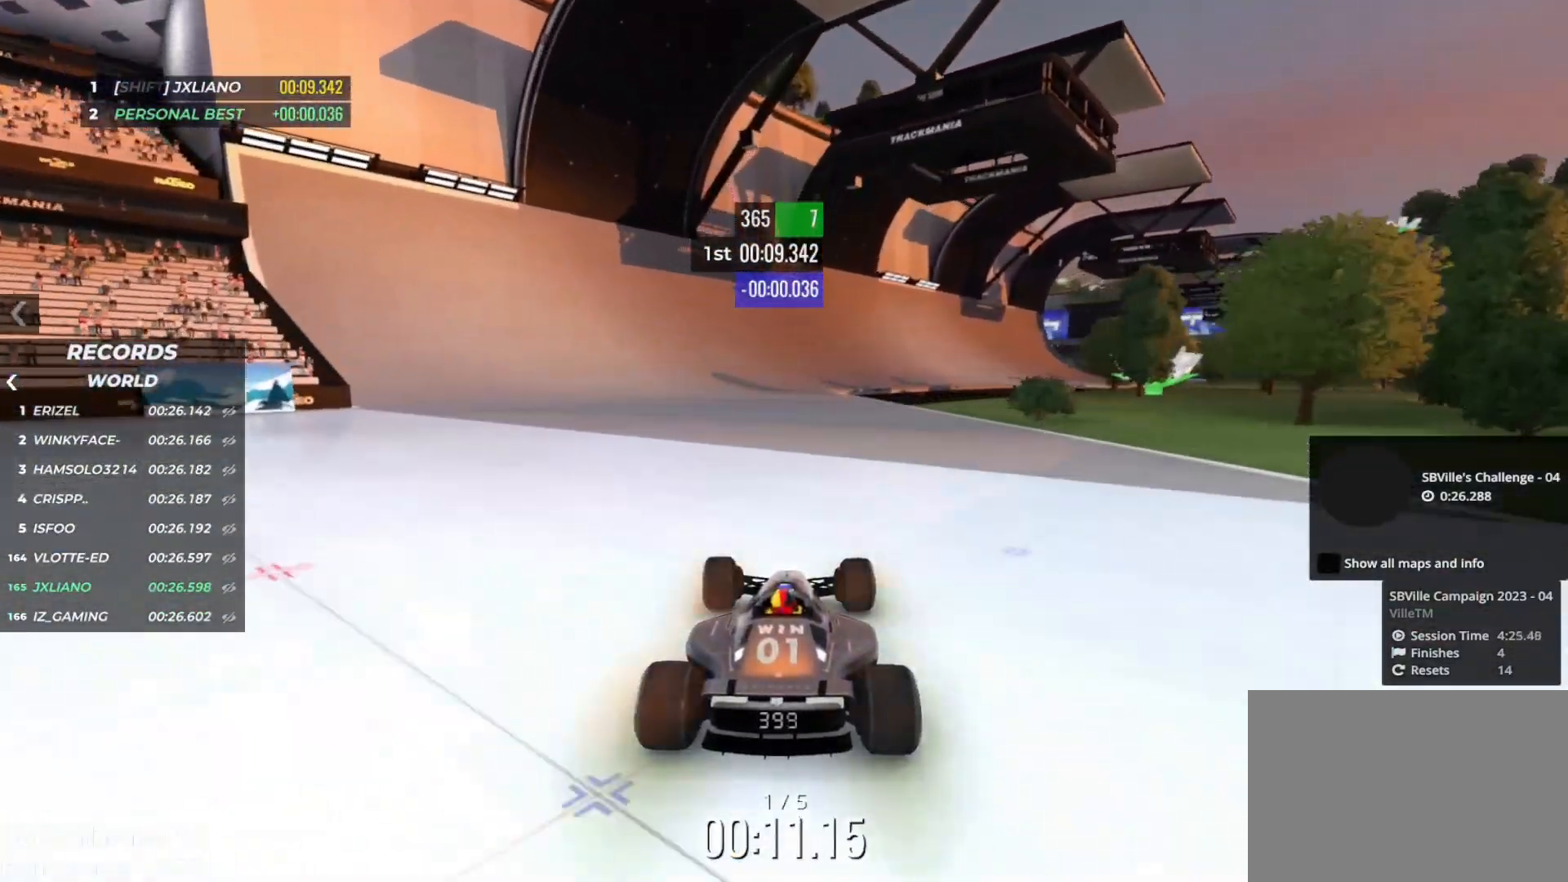
{"keys": ["up"], "events": [[317, "right", "down"], [500, "right", "up"]]}
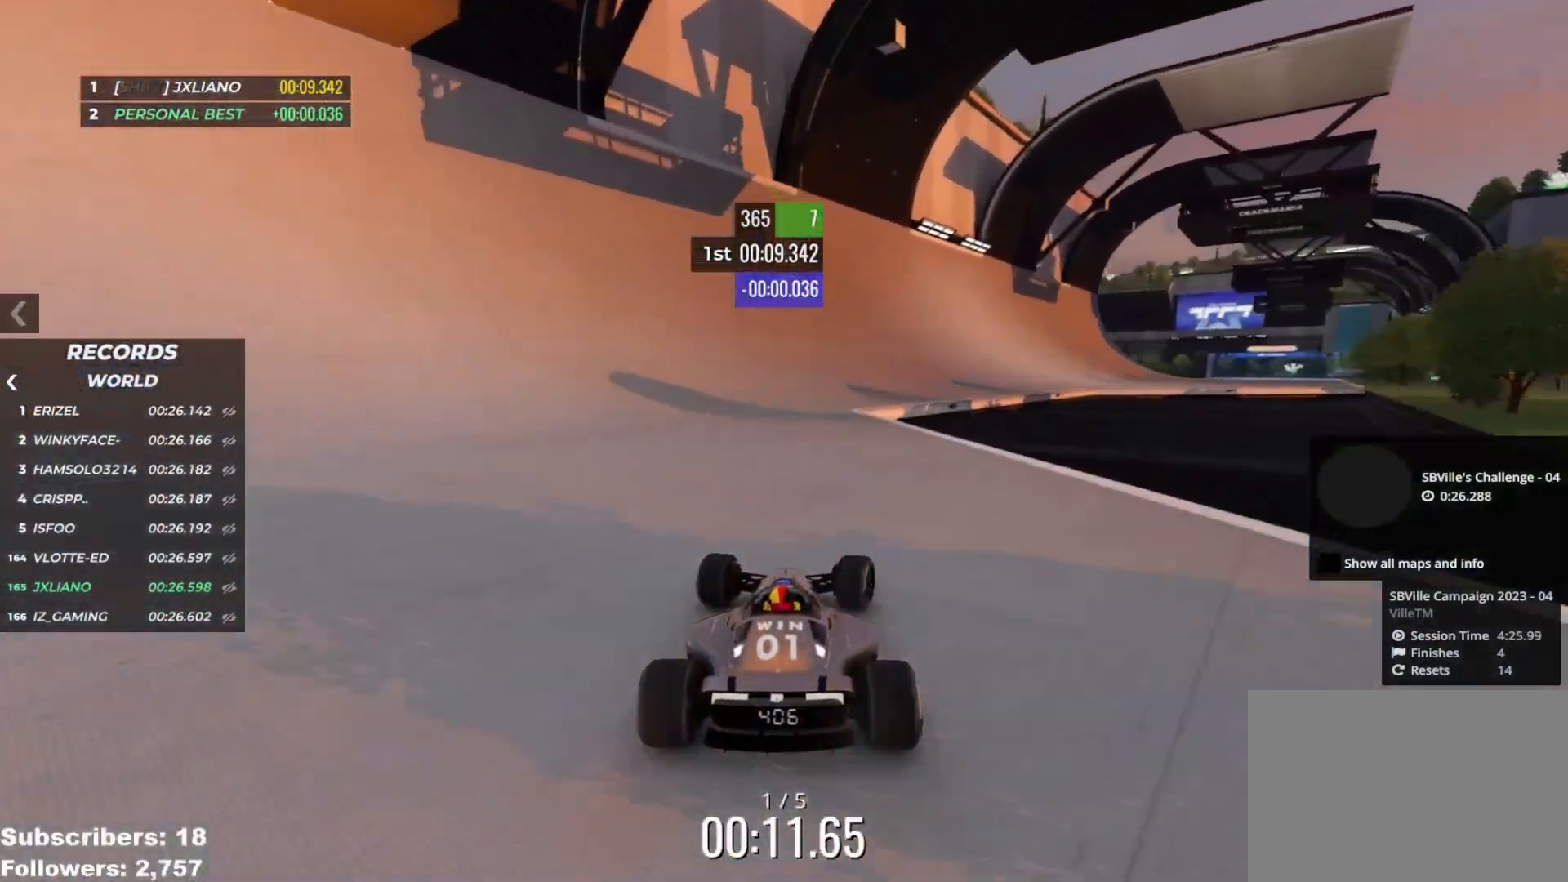
{"keys": ["right", "up"], "events": [[50, "right", "down"], [300, "right", "up"], [401, "right", "down"]]}
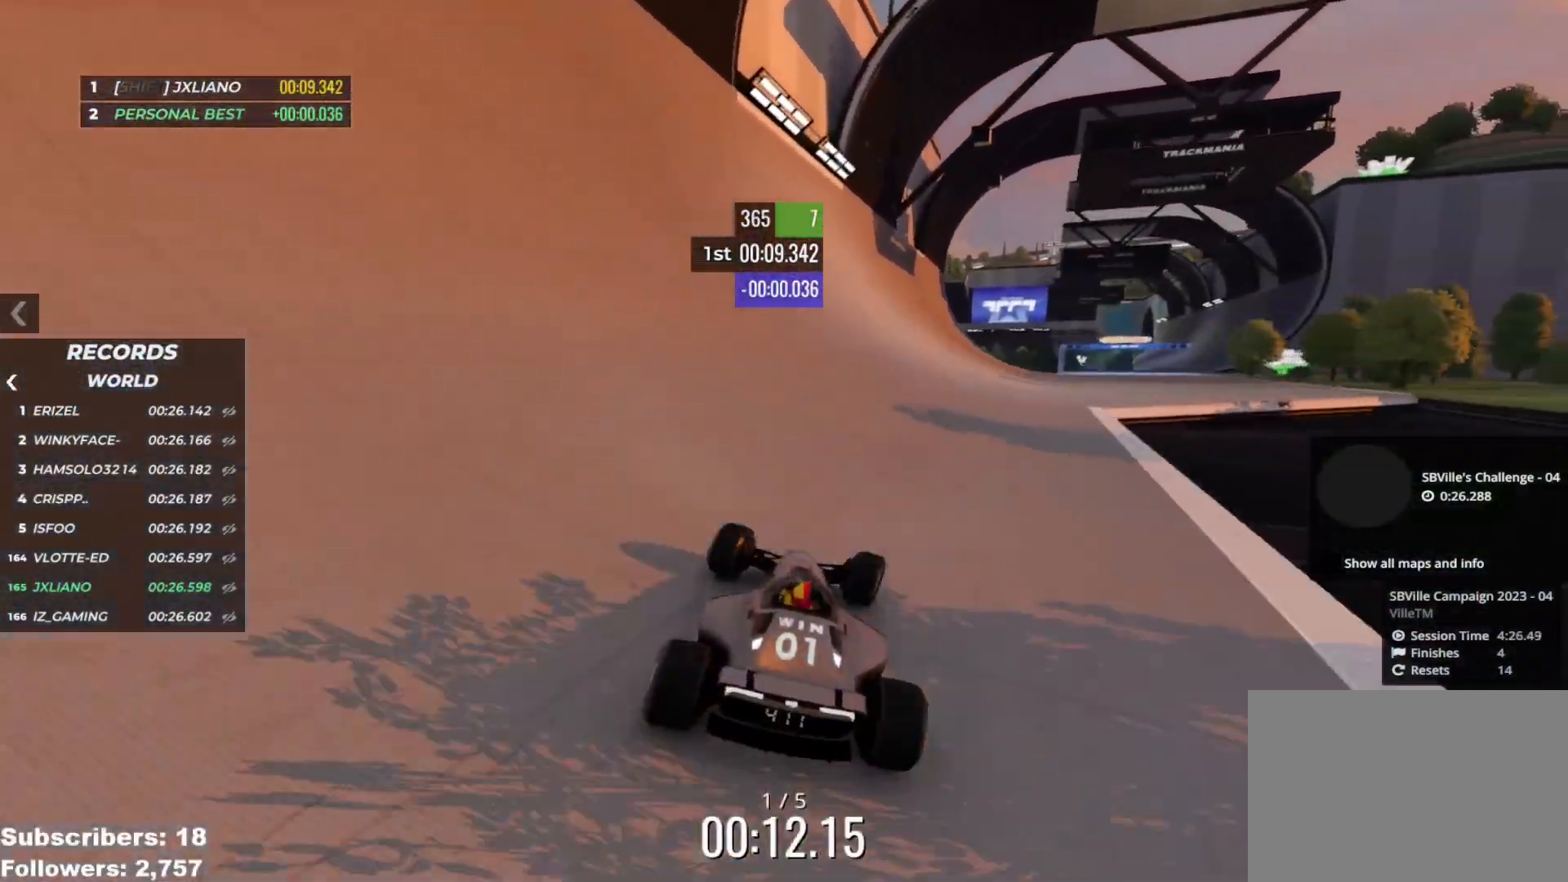
{"keys": ["right", "up"], "events": [[233, "right", "up"], [267, "right", "down"]]}
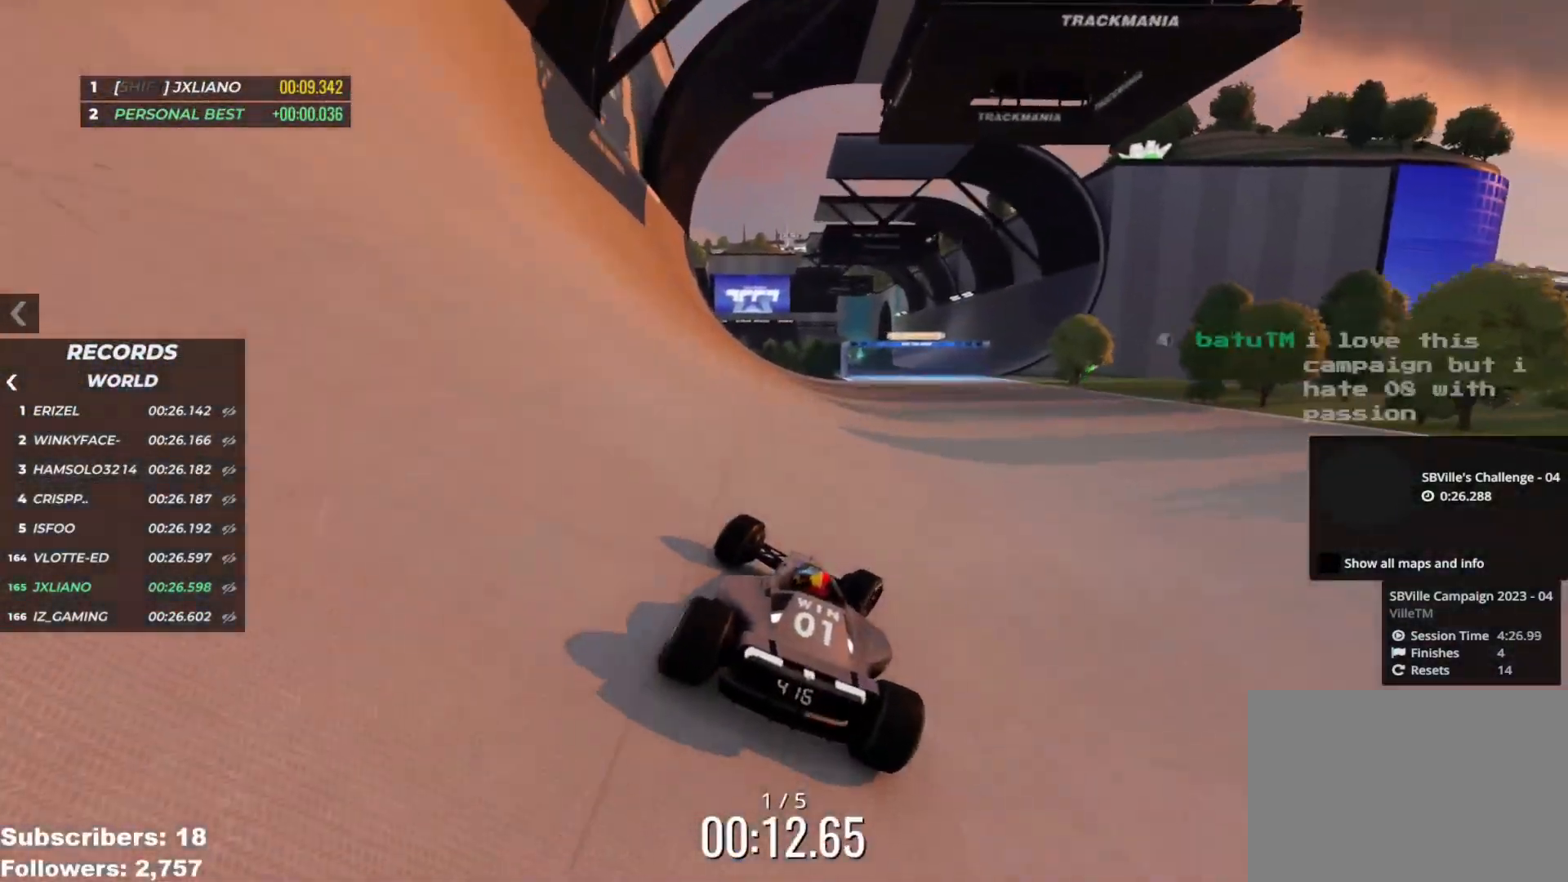
{"keys": ["up"], "events": [[33, "right", "up"], [150, "right", "down"], [217, "right", "up"], [451, "right", "down"], [501, "right", "up"]]}
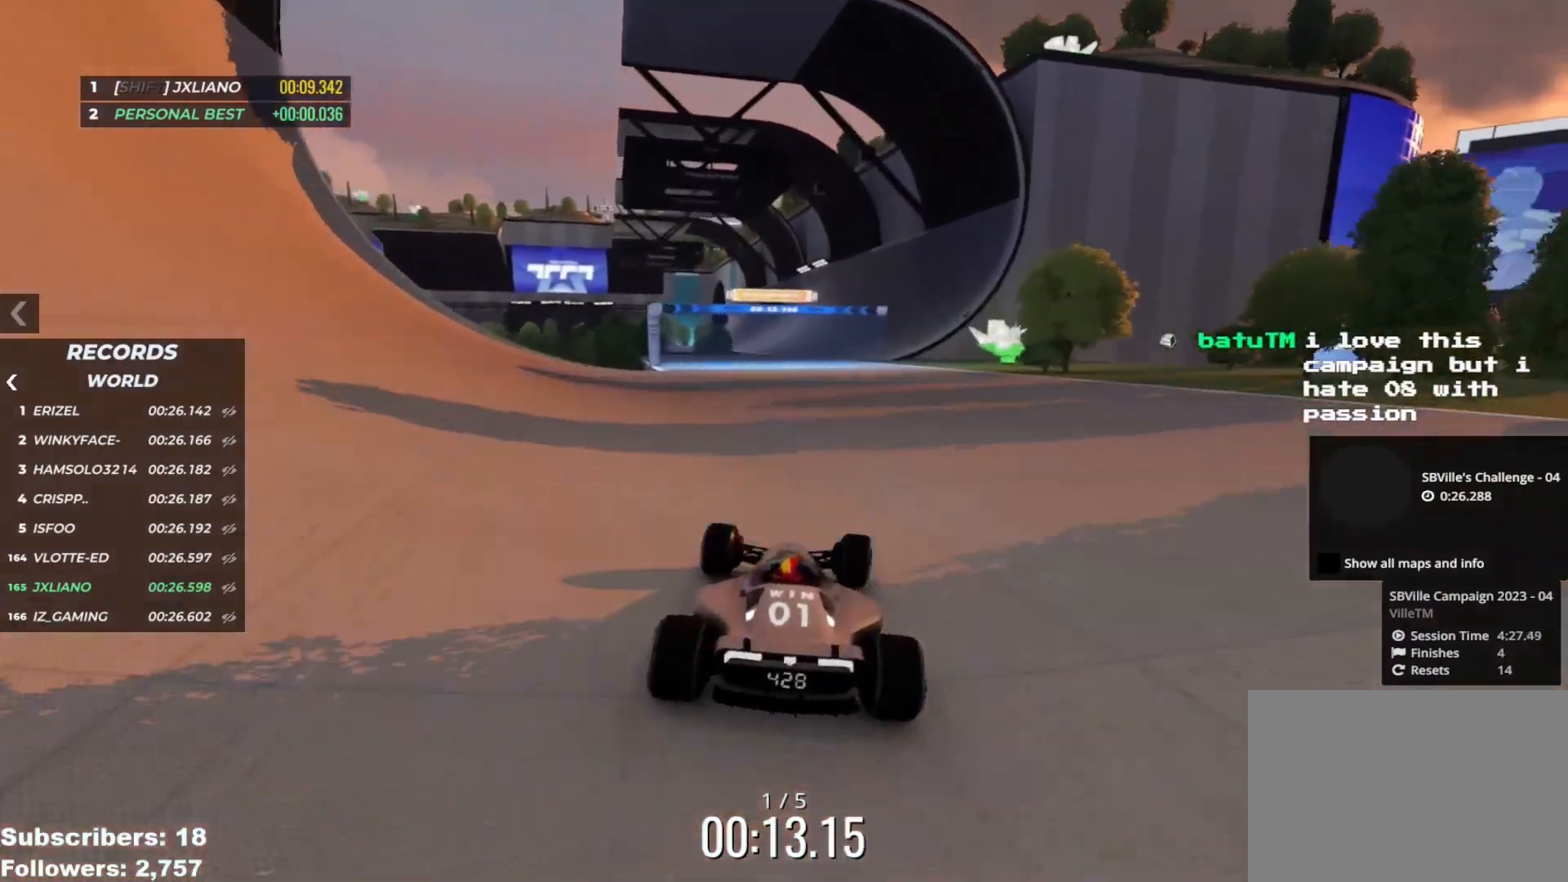
{"keys": ["up"], "events": [[350, "right", "down"], [483, "right", "up"]]}
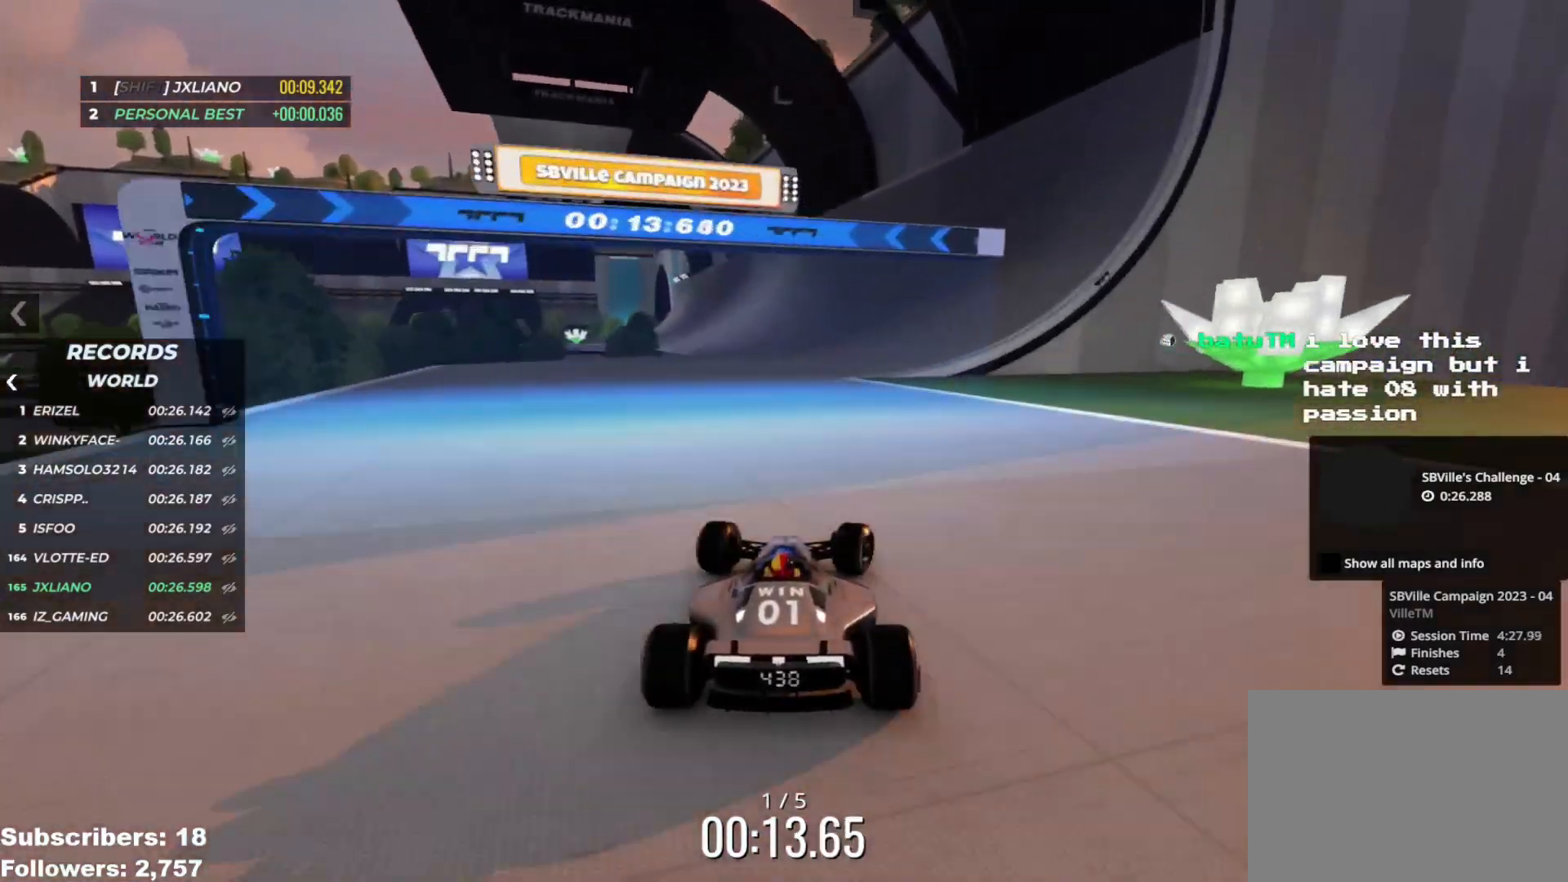
{"keys": ["left", "up"], "events": [[67, "right", "down"], [117, "right", "up"], [350, "left", "down"]]}
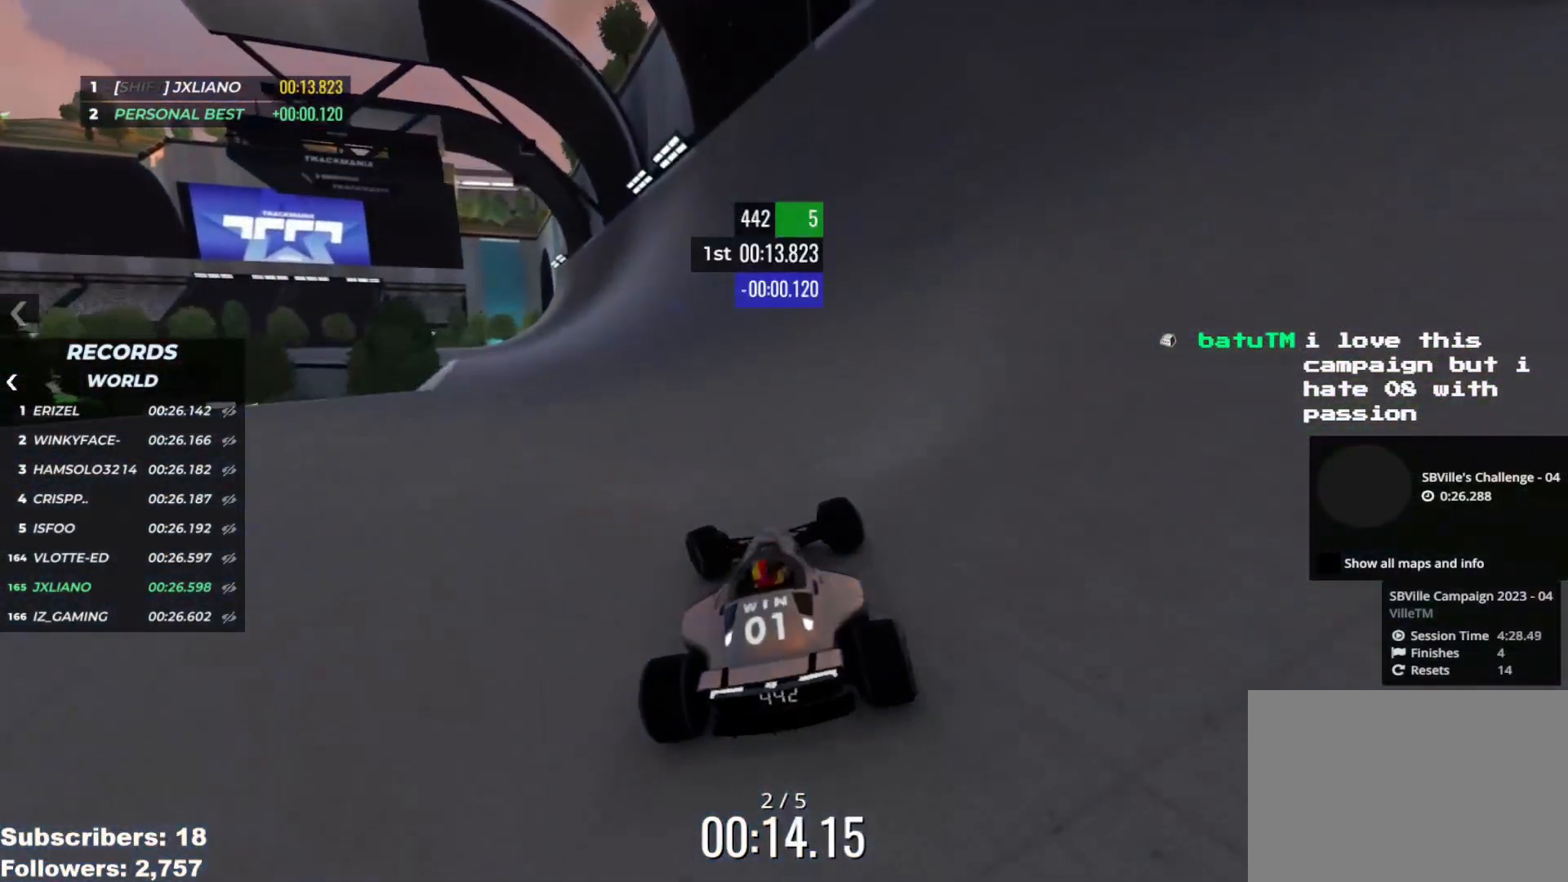
{"keys": ["left", "up"], "events": [[267, "up", "up"], [383, "up", "down"]]}
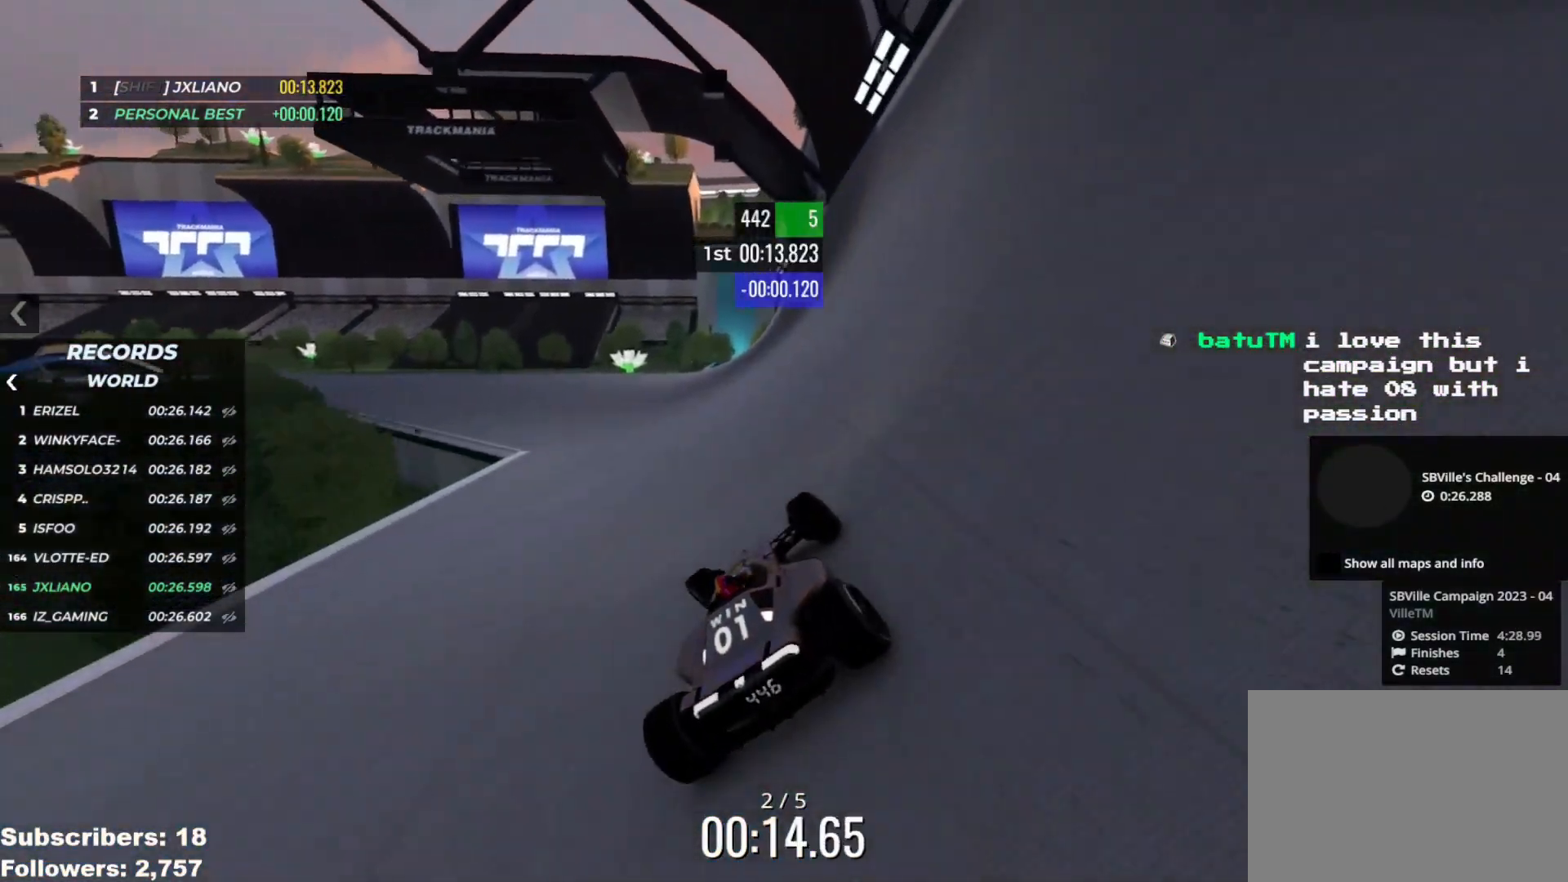
{"keys": ["left", "up"], "events": []}
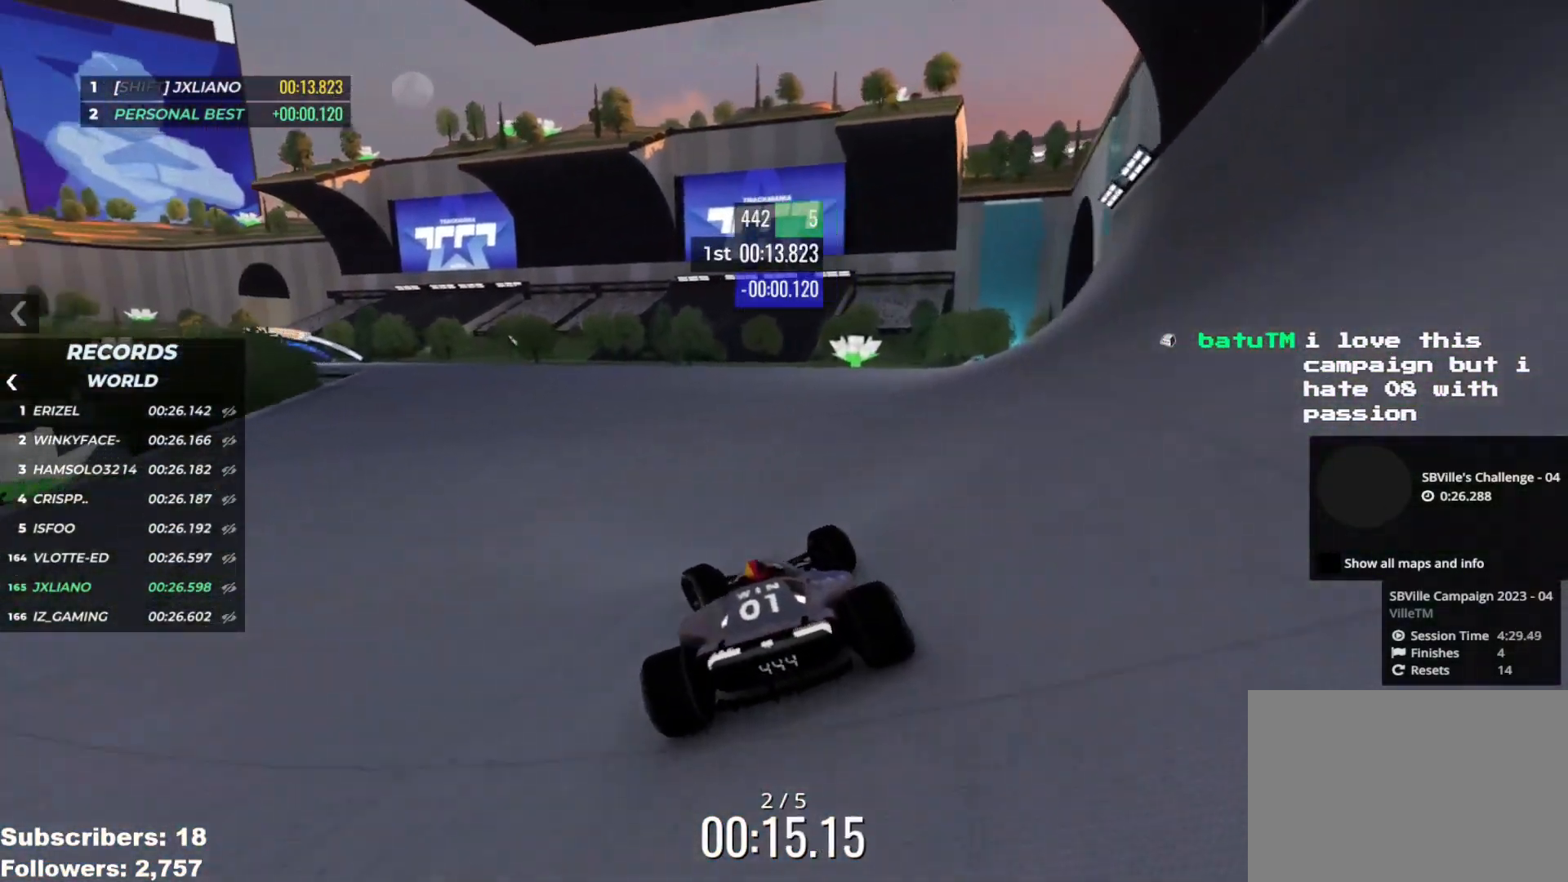
{"keys": ["left", "up"], "events": []}
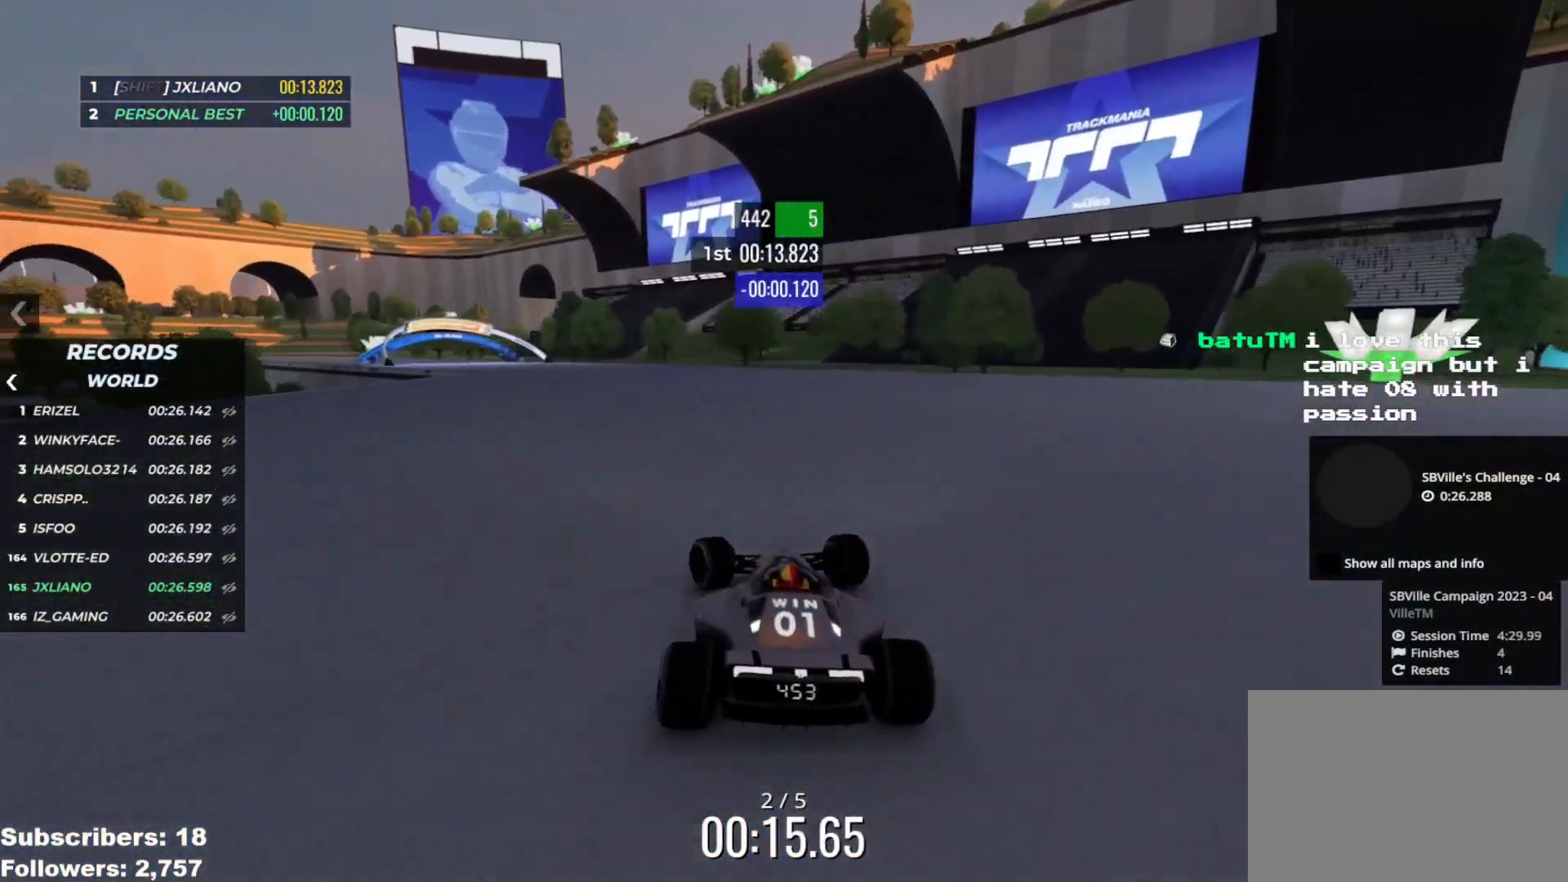
{"keys": ["left", "up"], "events": []}
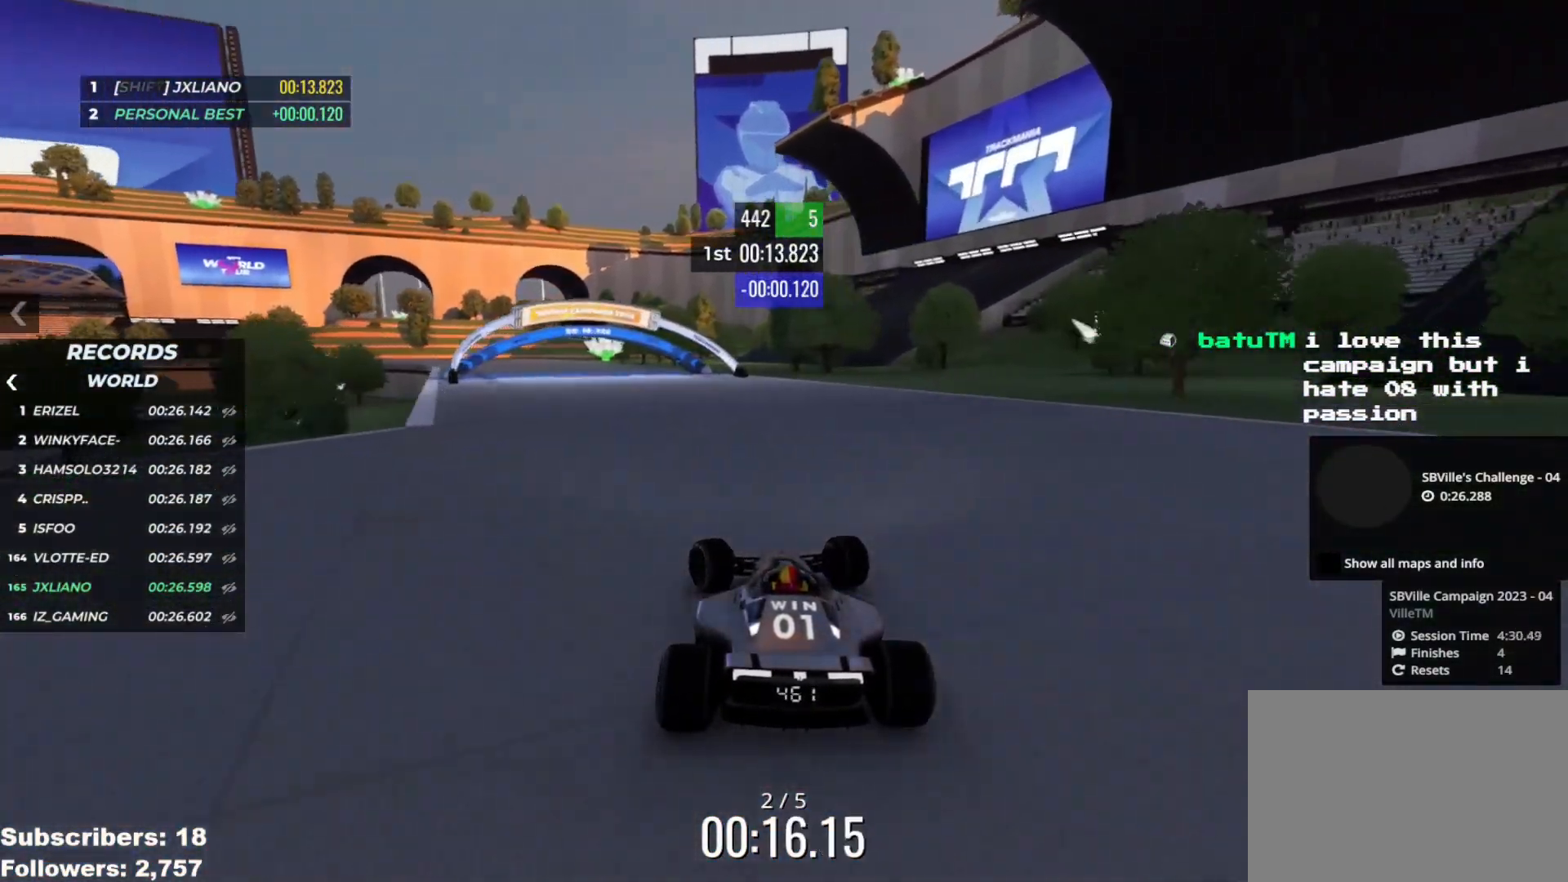
{"keys": ["left", "up"], "events": []}
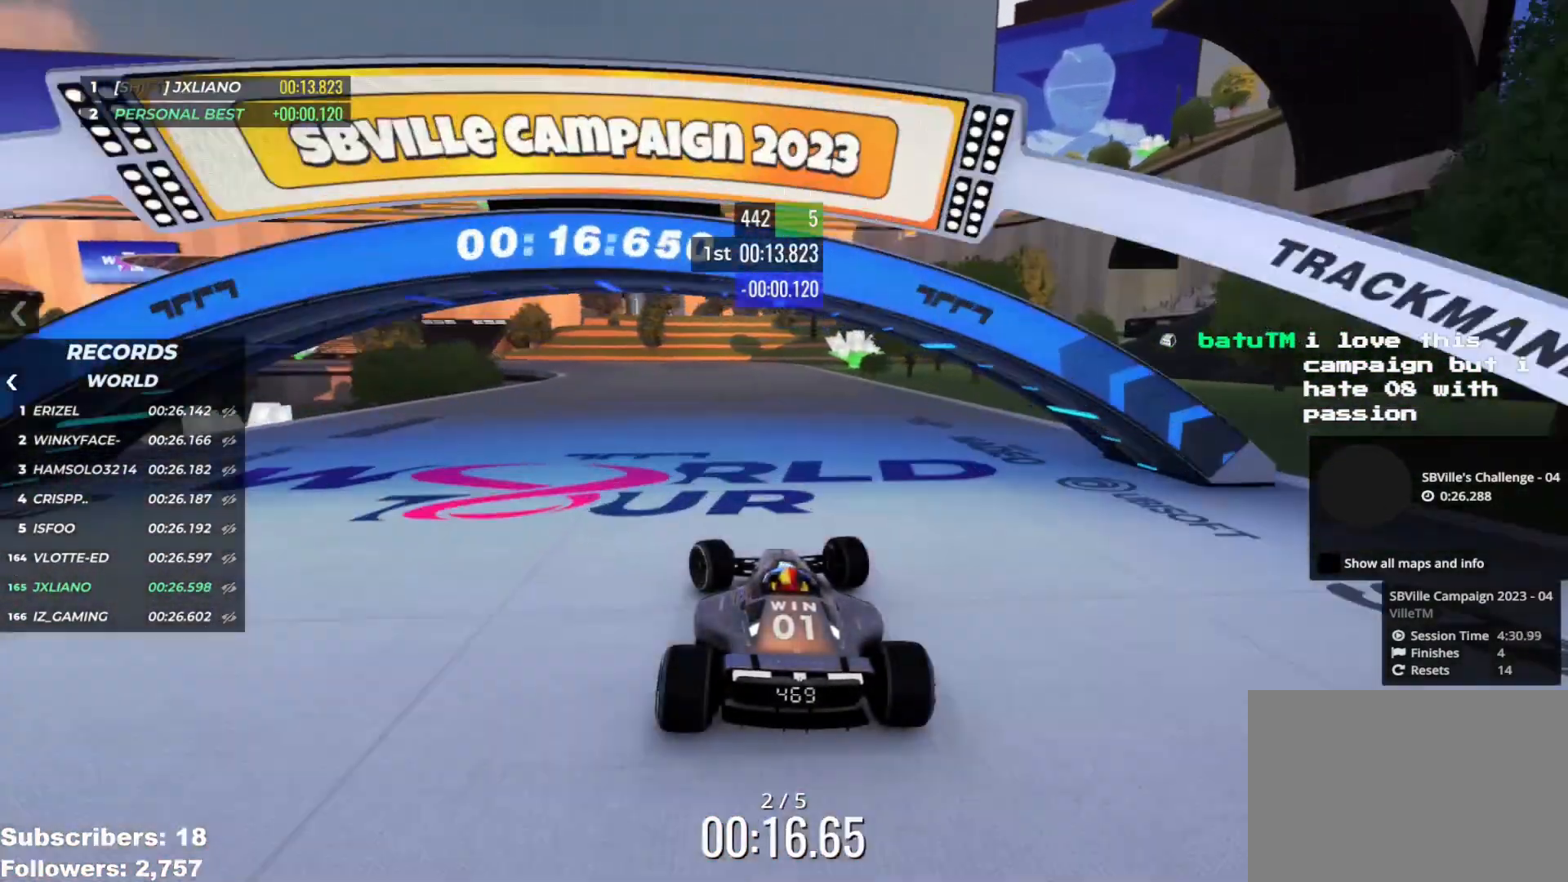
{"keys": ["left", "up"], "events": []}
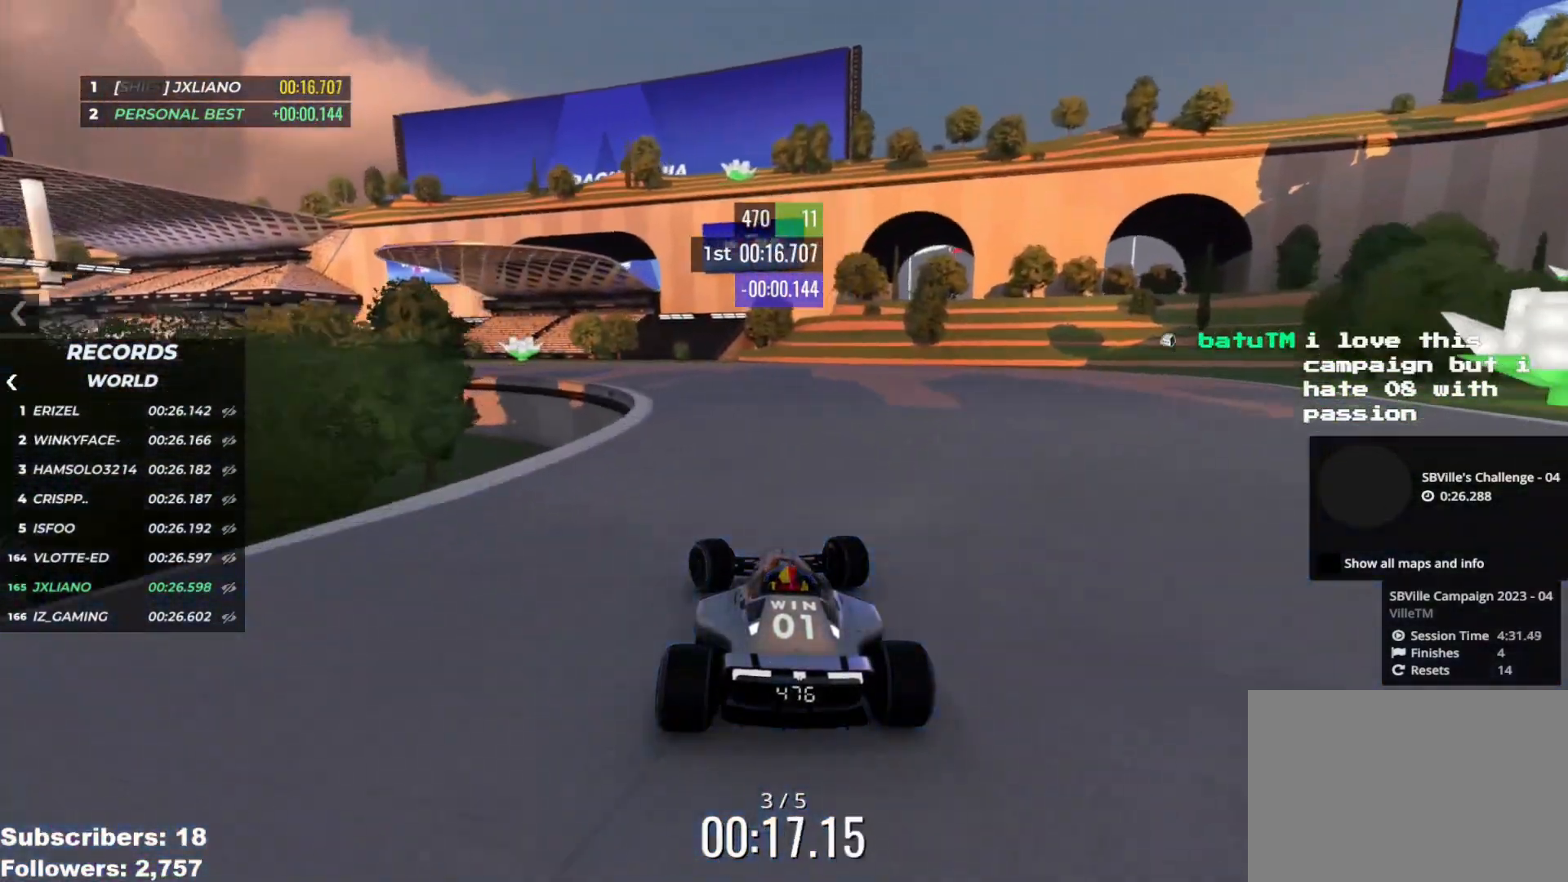
{"keys": ["left", "up"], "events": []}
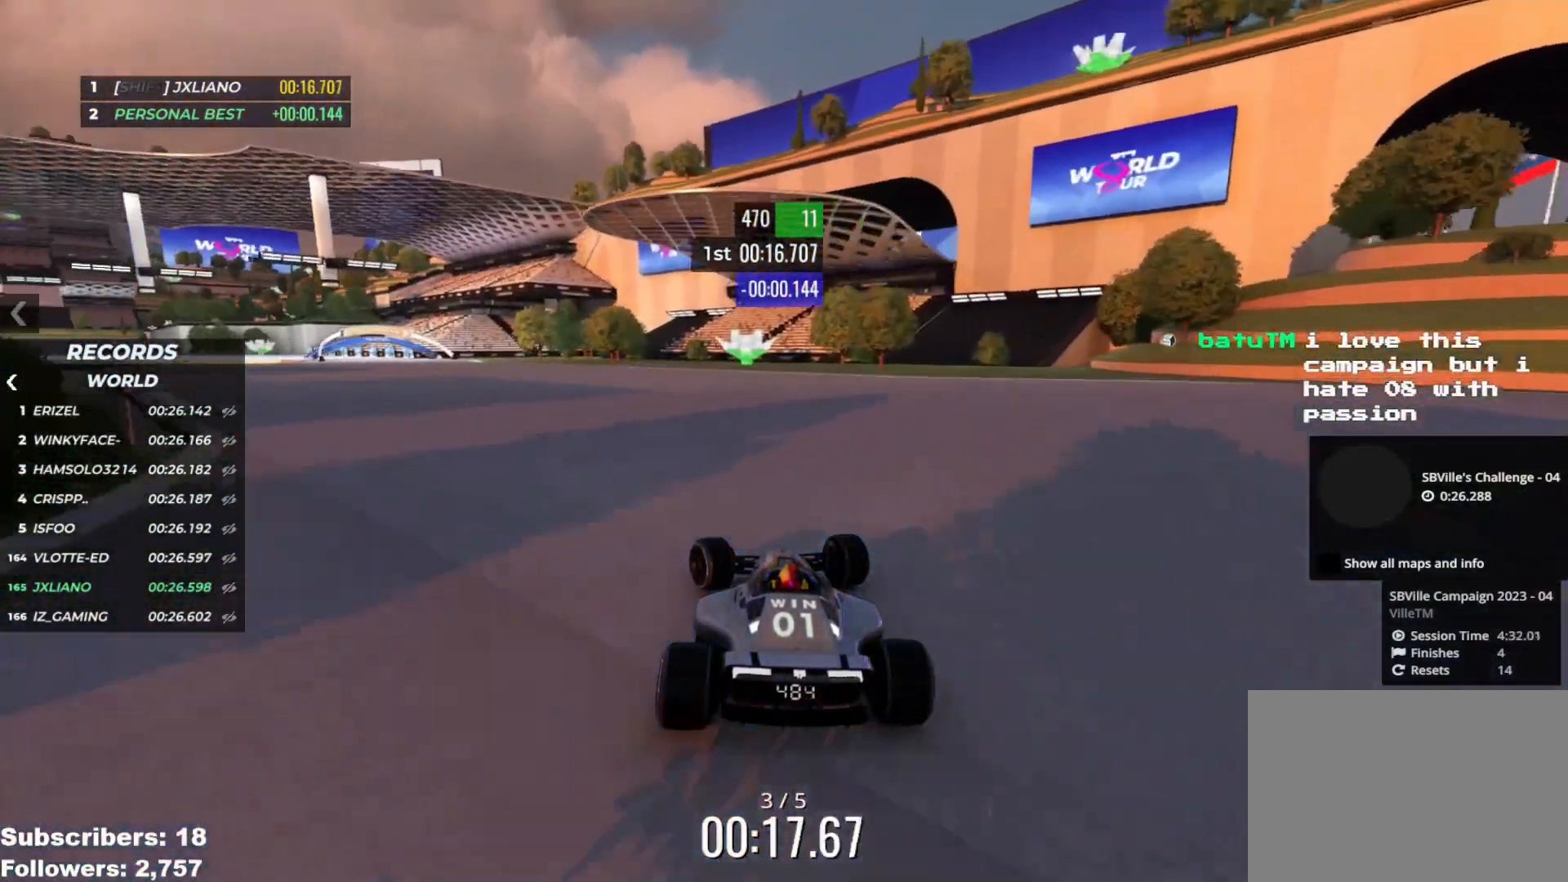
{"keys": ["left", "up"], "events": []}
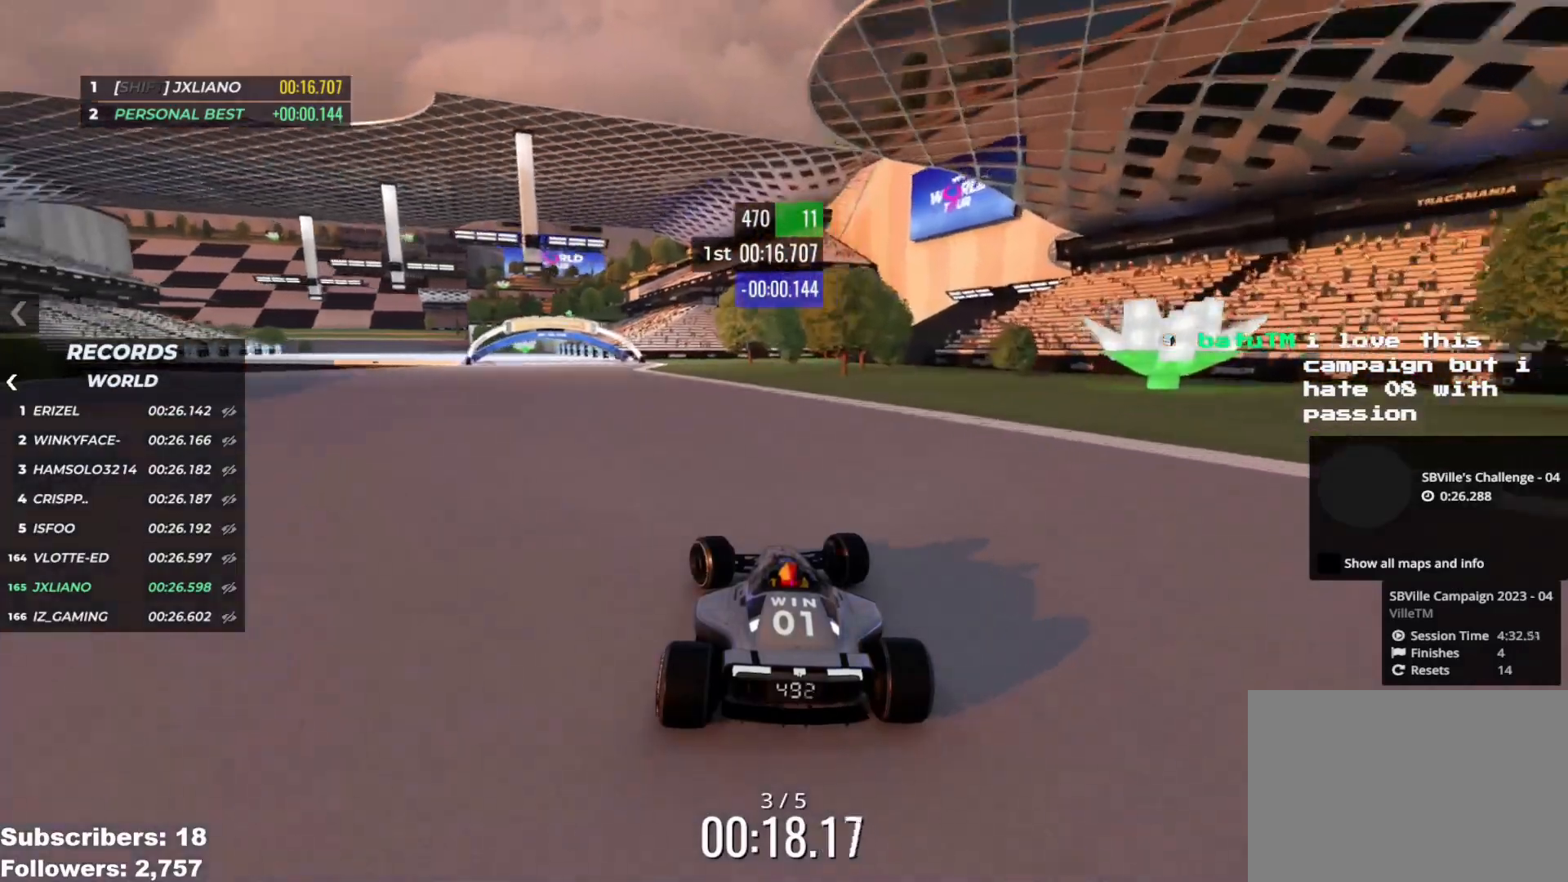
{"keys": ["up"], "events": [[300, "left", "up"], [367, "left", "down"], [467, "left", "up"]]}
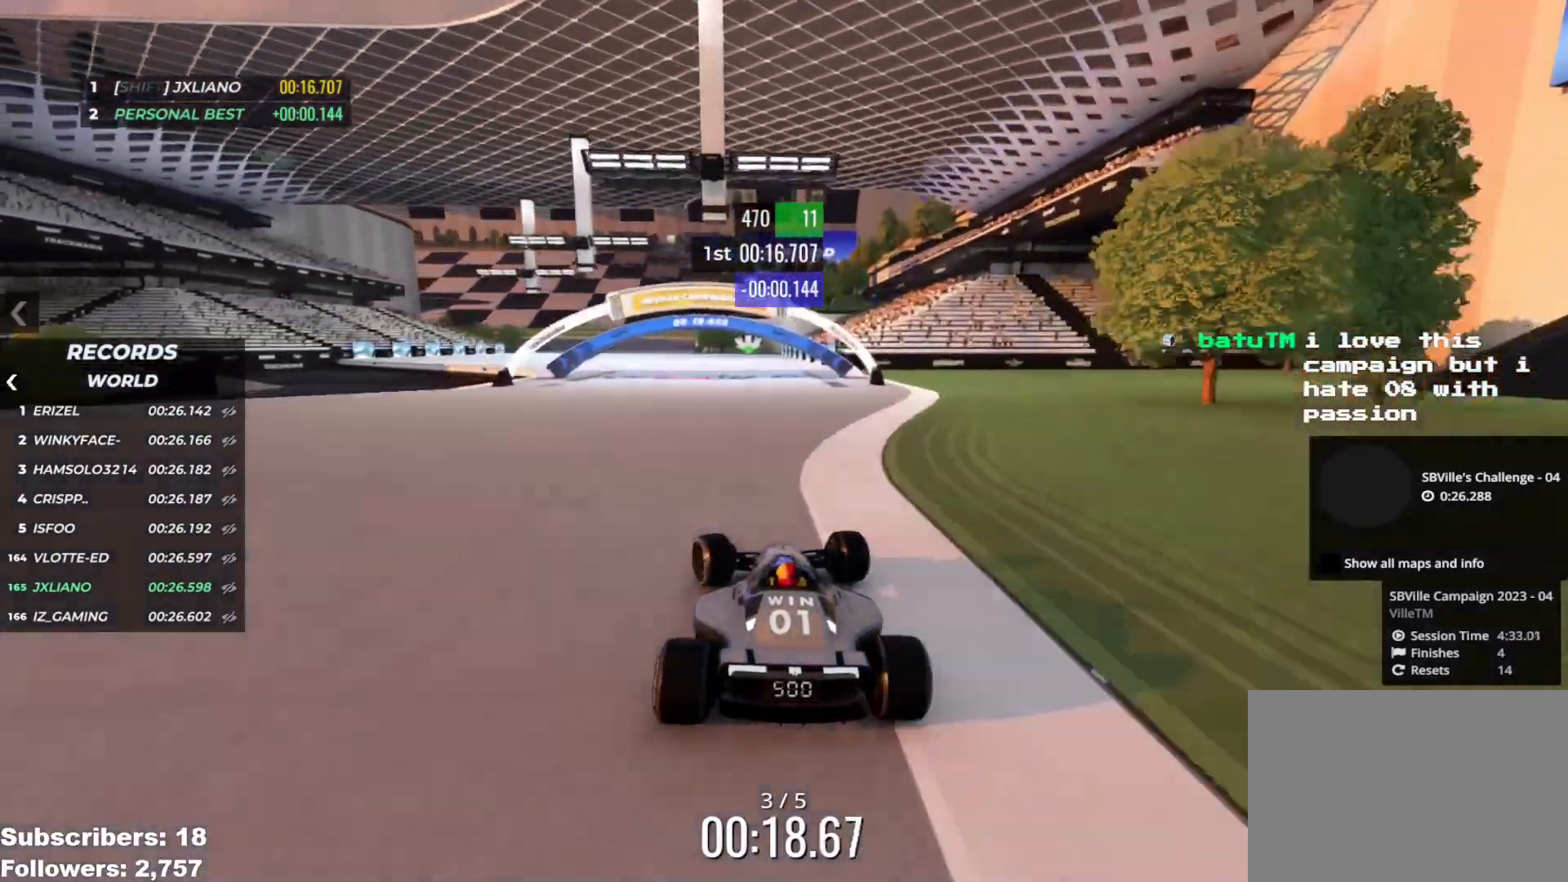
{"keys": ["up"], "events": [[50, "left", "down"], [267, "left", "up"]]}
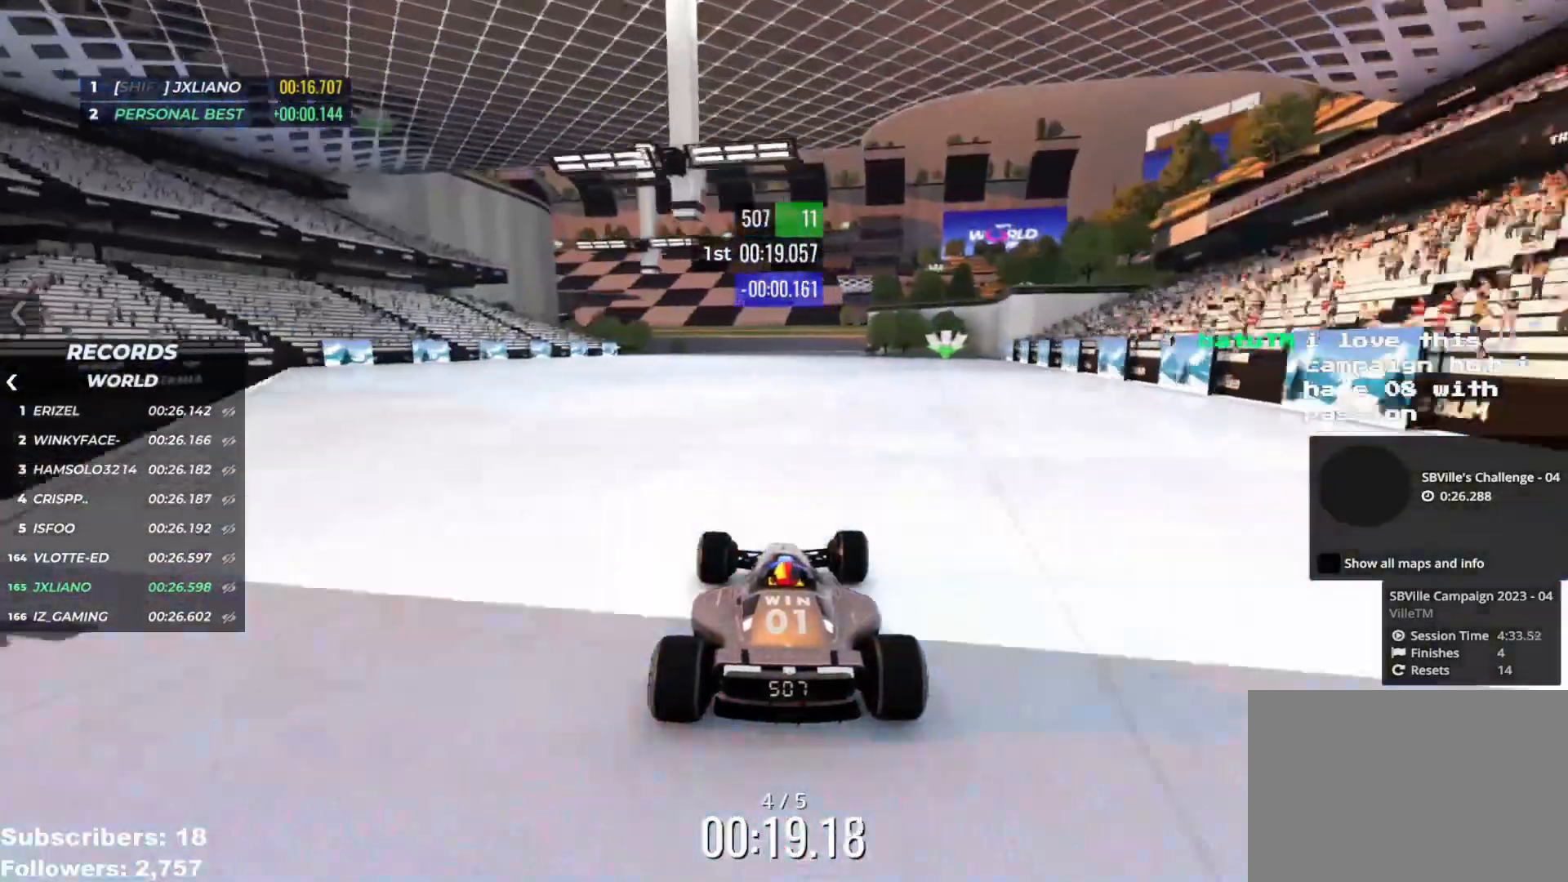
{"keys": ["left", "up"], "events": [[417, "left", "down"]]}
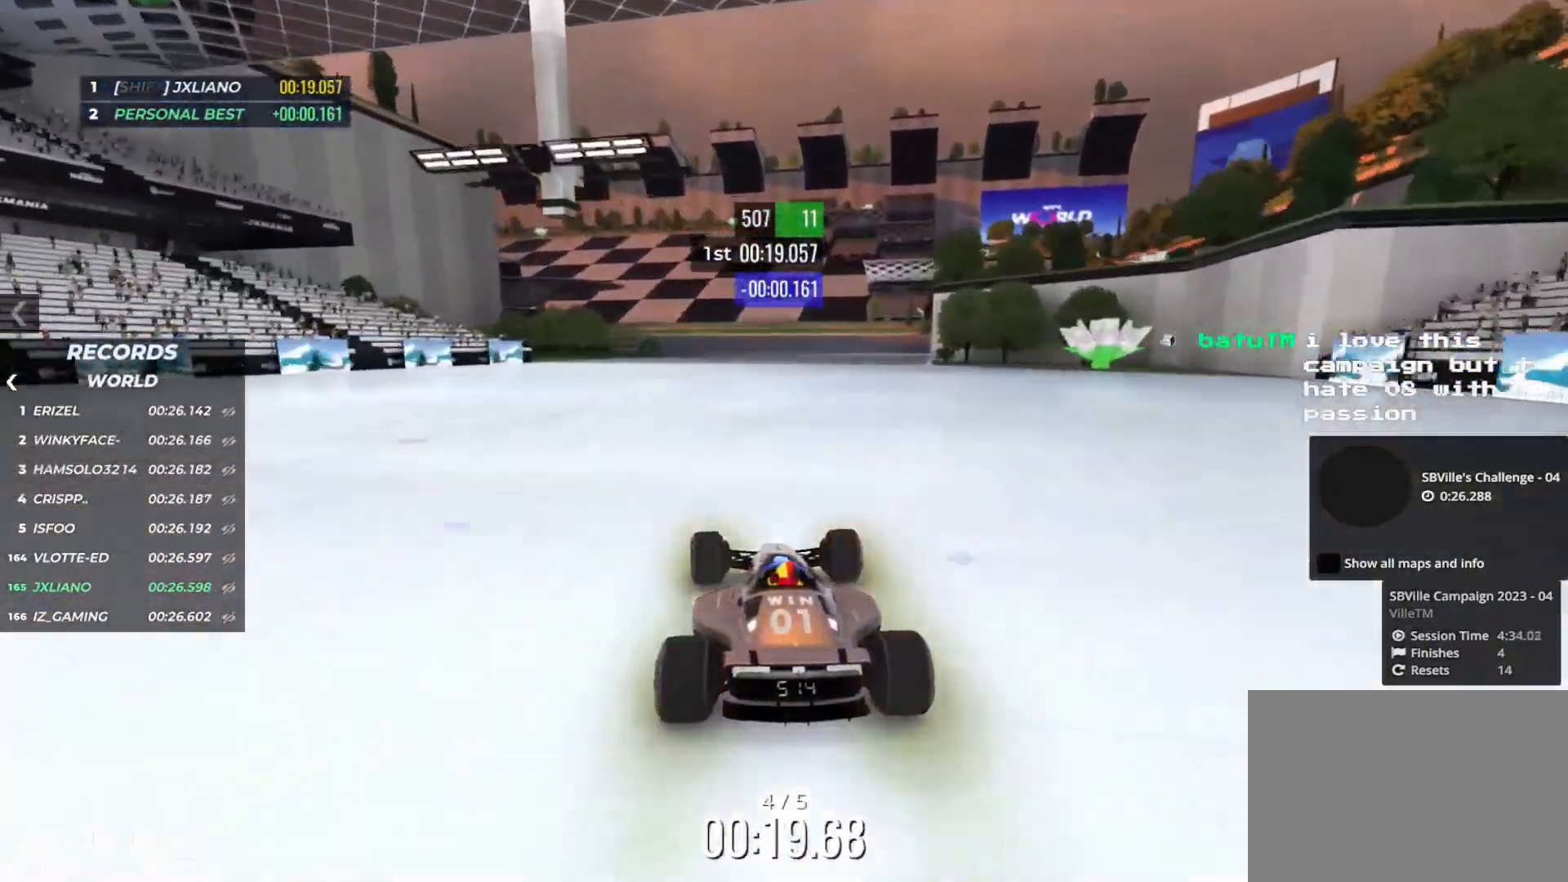
{"keys": ["left", "up"], "events": [[50, "left", "up"], [84, "right", "down"], [400, "right", "up"], [467, "left", "down"]]}
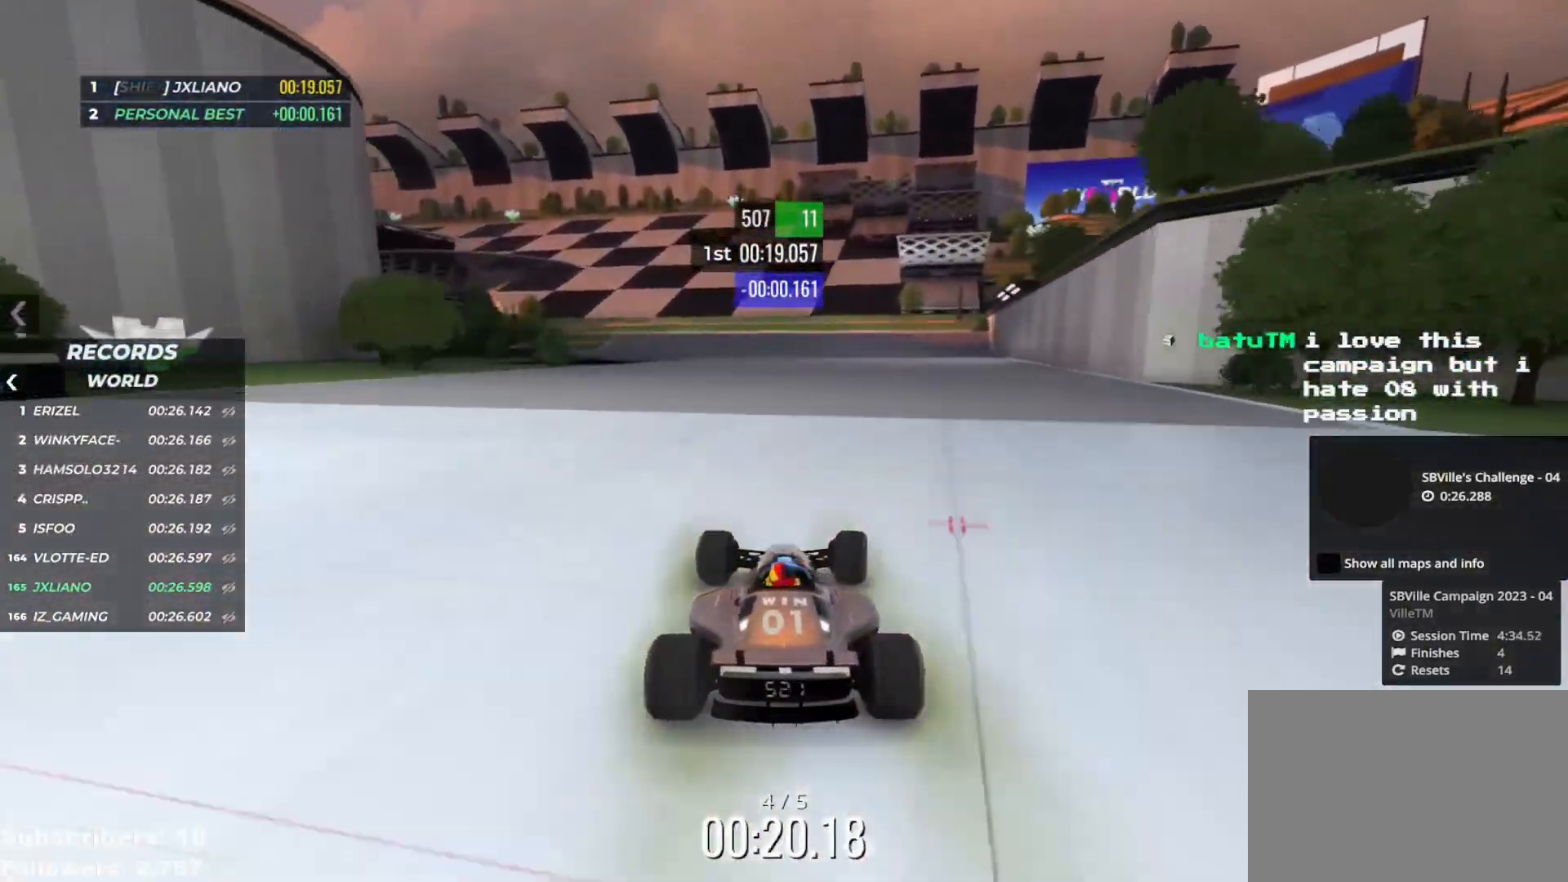
{"keys": ["left", "up"], "events": []}
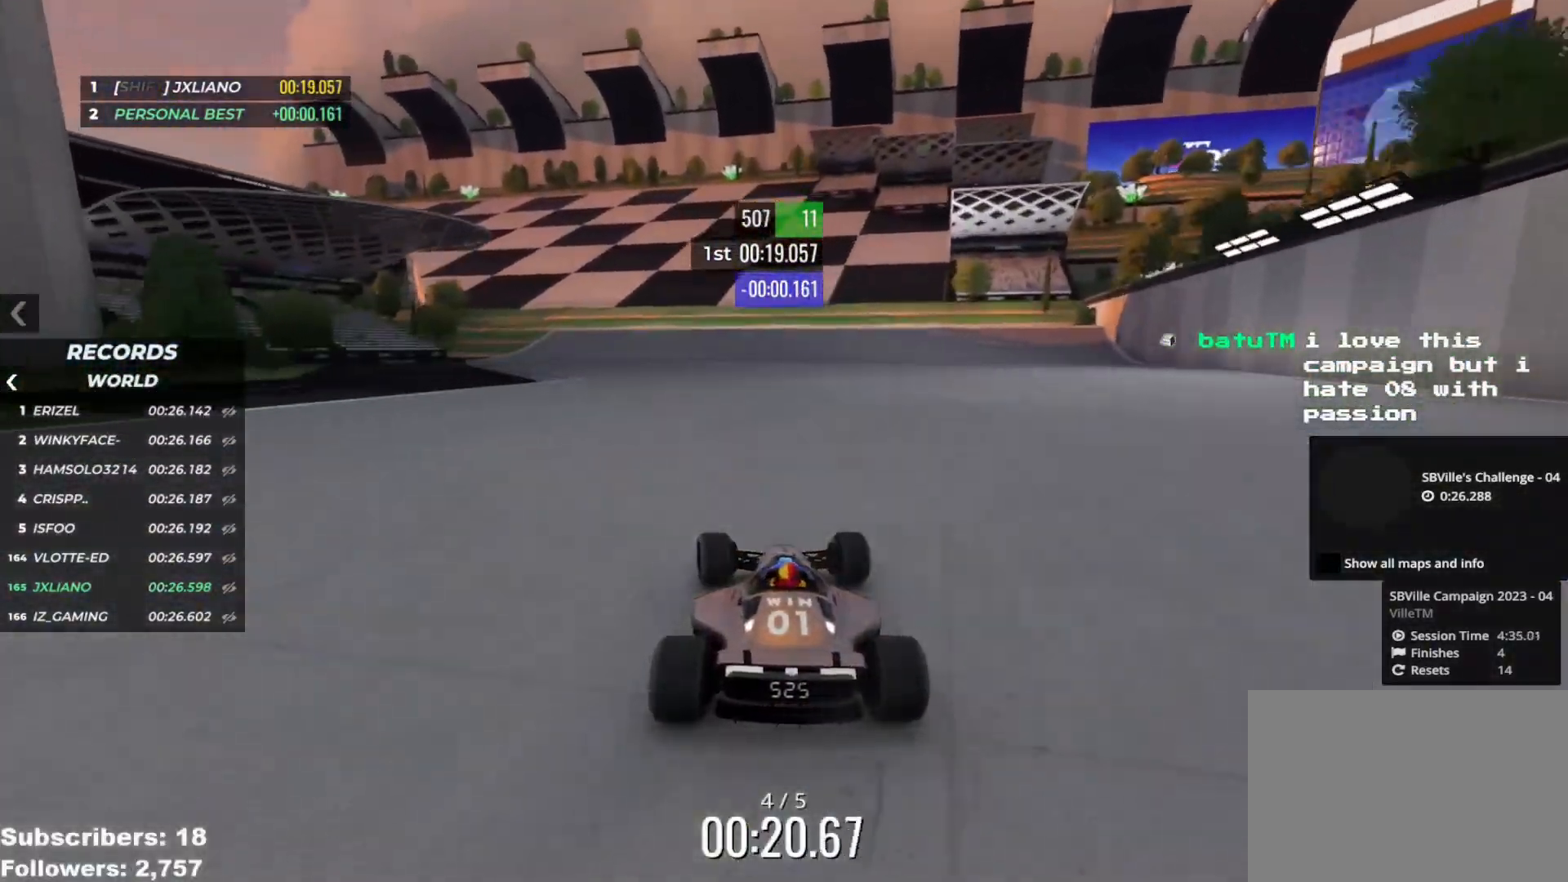
{"keys": ["left", "up"], "events": []}
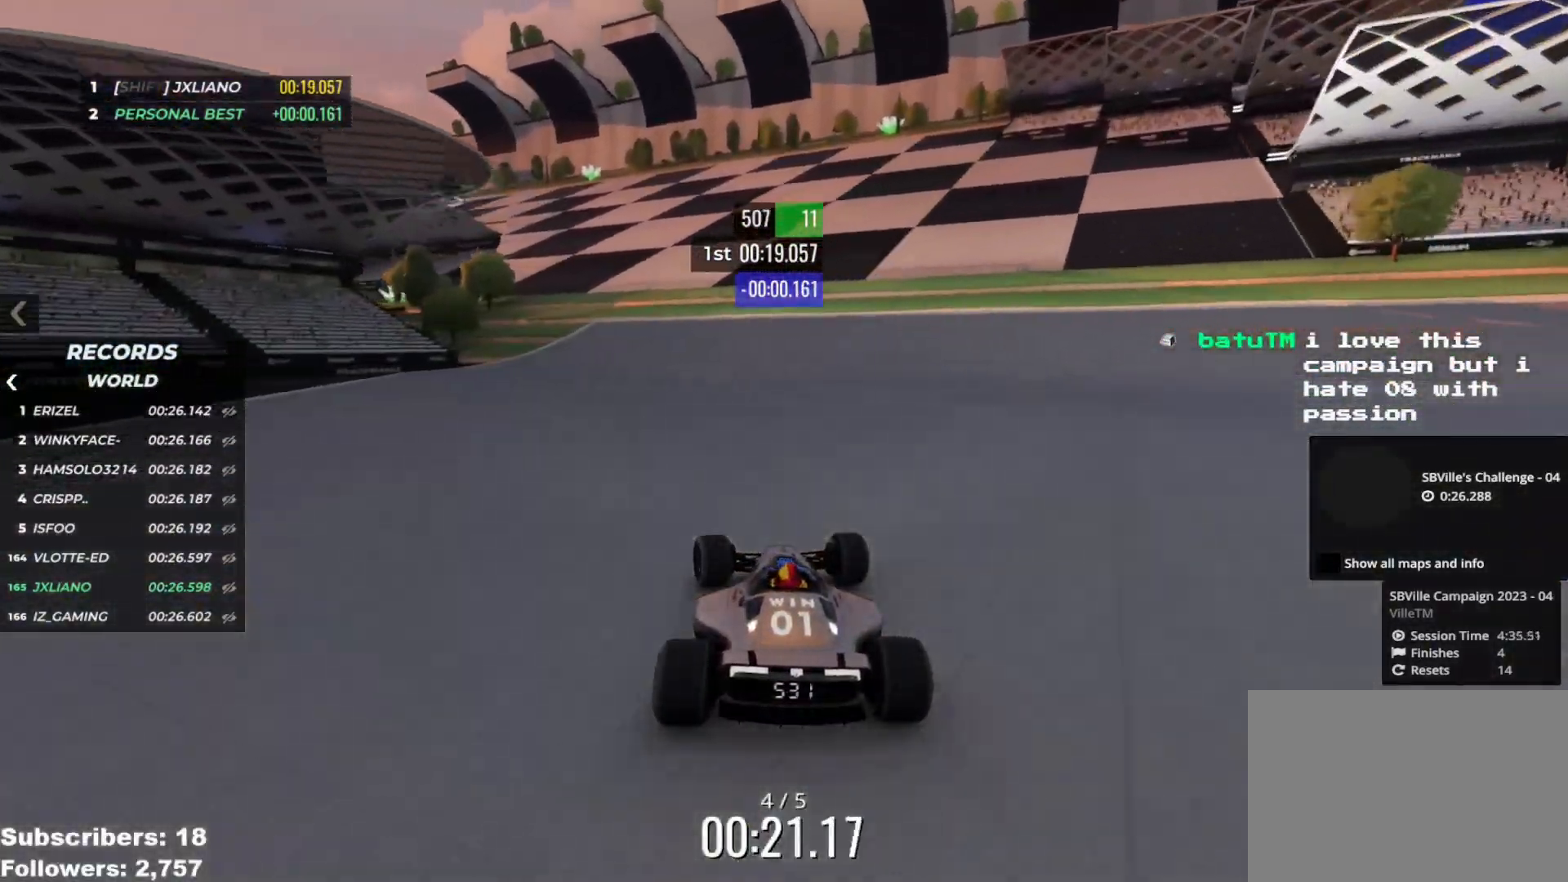
{"keys": ["up"], "events": [[300, "left", "up"]]}
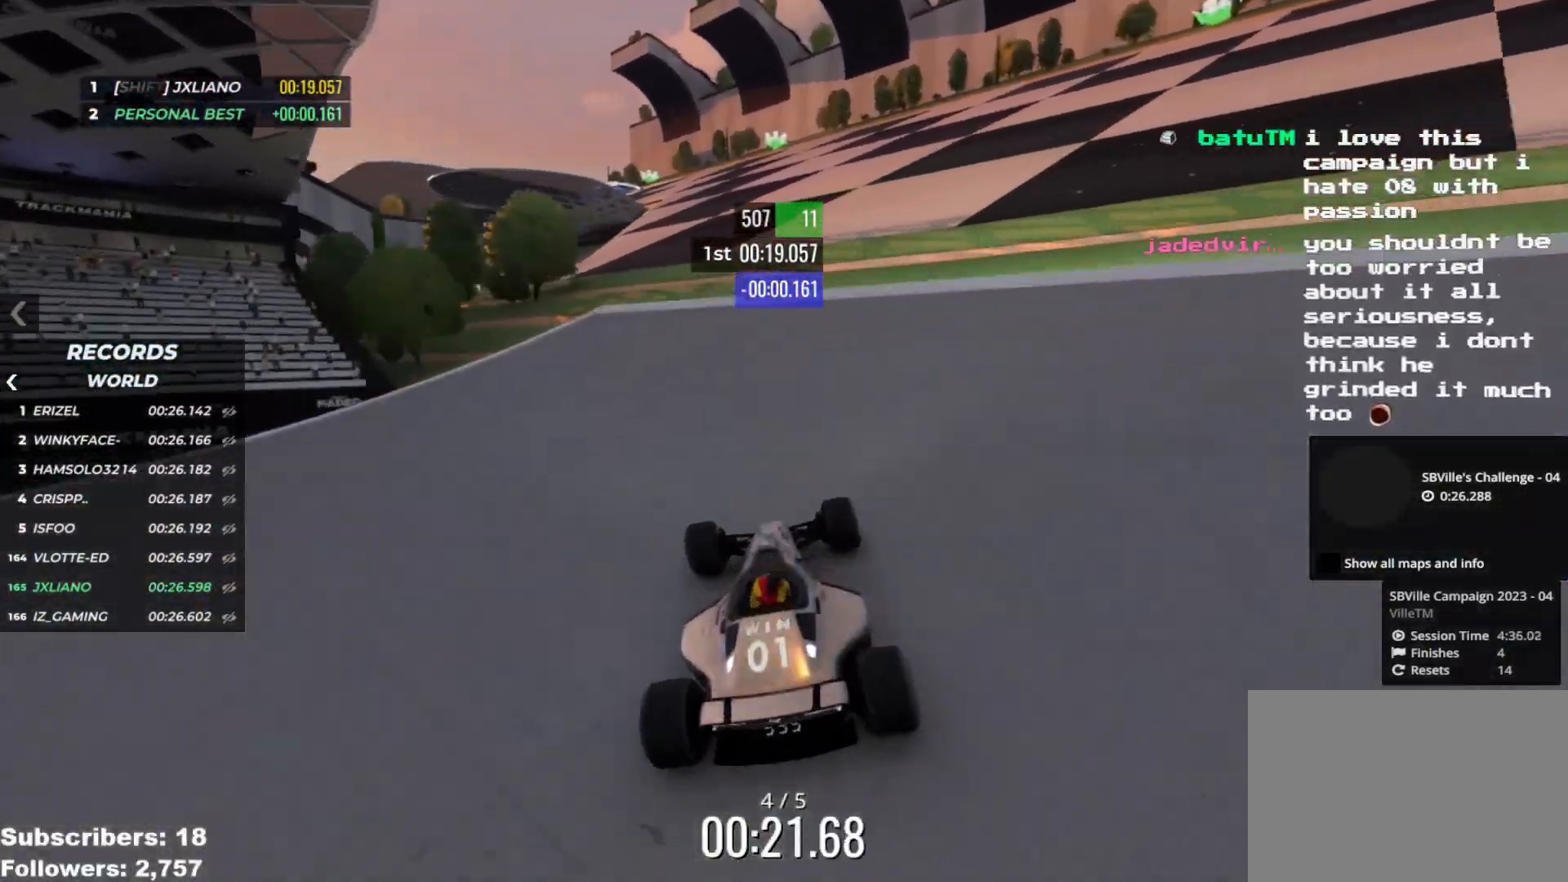
{"keys": ["right", "up"], "events": [[67, "left", "down"], [117, "left", "up"], [284, "right", "down"], [367, "down", "down"], [484, "down", "up"]]}